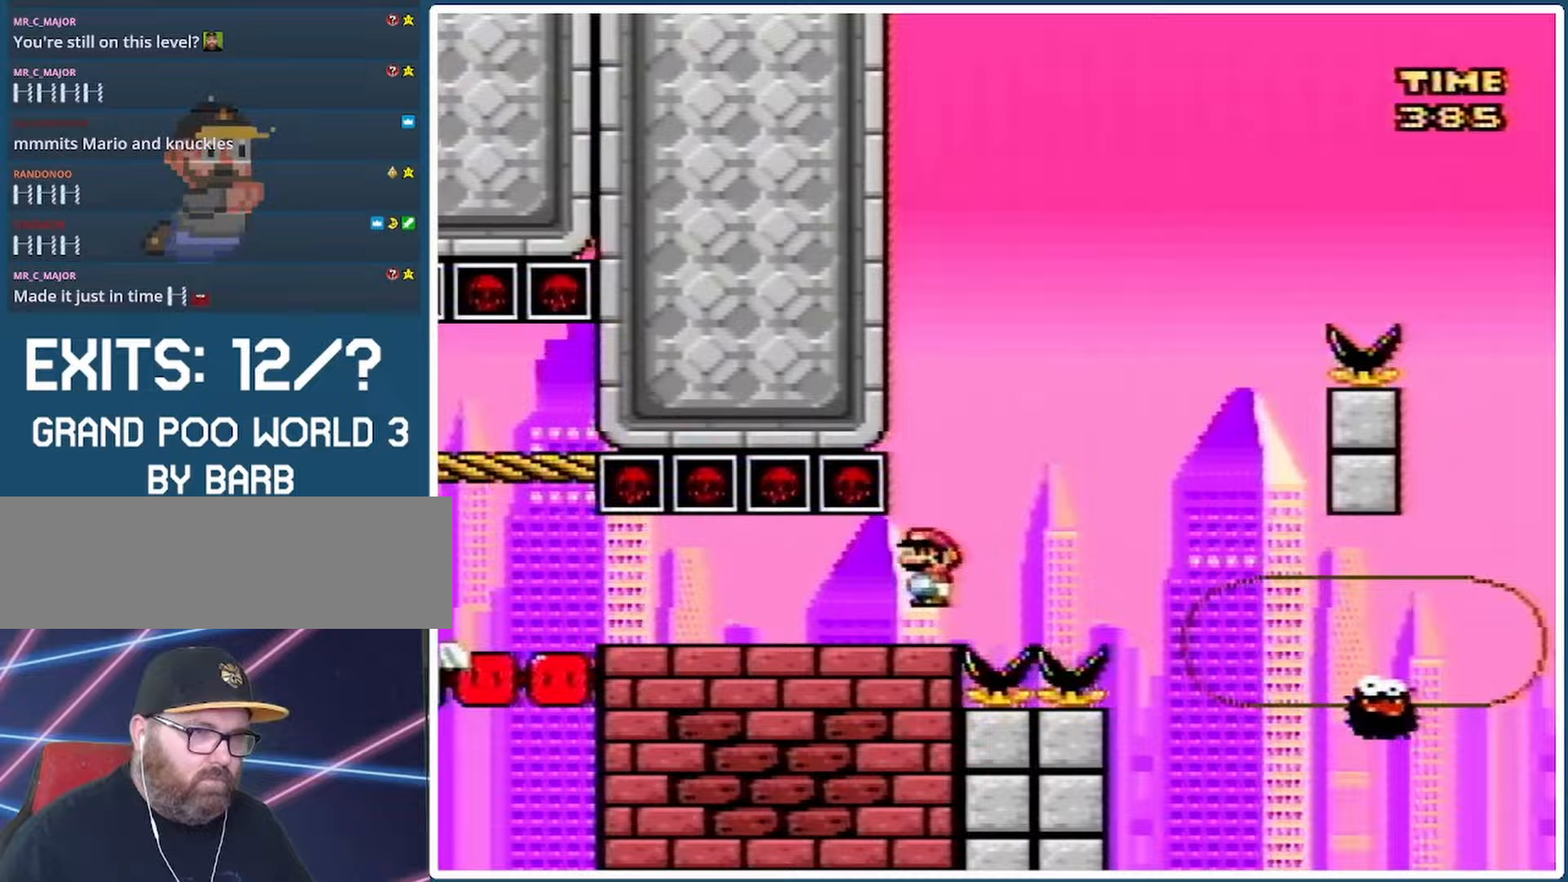
Gameplay with a controller (Nintendo layout); each line is a JSON object with the inputs held at the frame after it. "events" lists button and stick changes between this image and that frame as [ms after this image, input, new state], when the widget could be followed in between. Not read: L3 R3.
{"buttons": ["A", "X", "DPAD_LEFT"], "events": [[267, "DPAD_RIGHT", "up"], [300, "A", "up"], [300, "DPAD_UP", "down"], [333, "DPAD_LEFT", "down"], [333, "DPAD_UP", "up"], [467, "A", "down"]]}
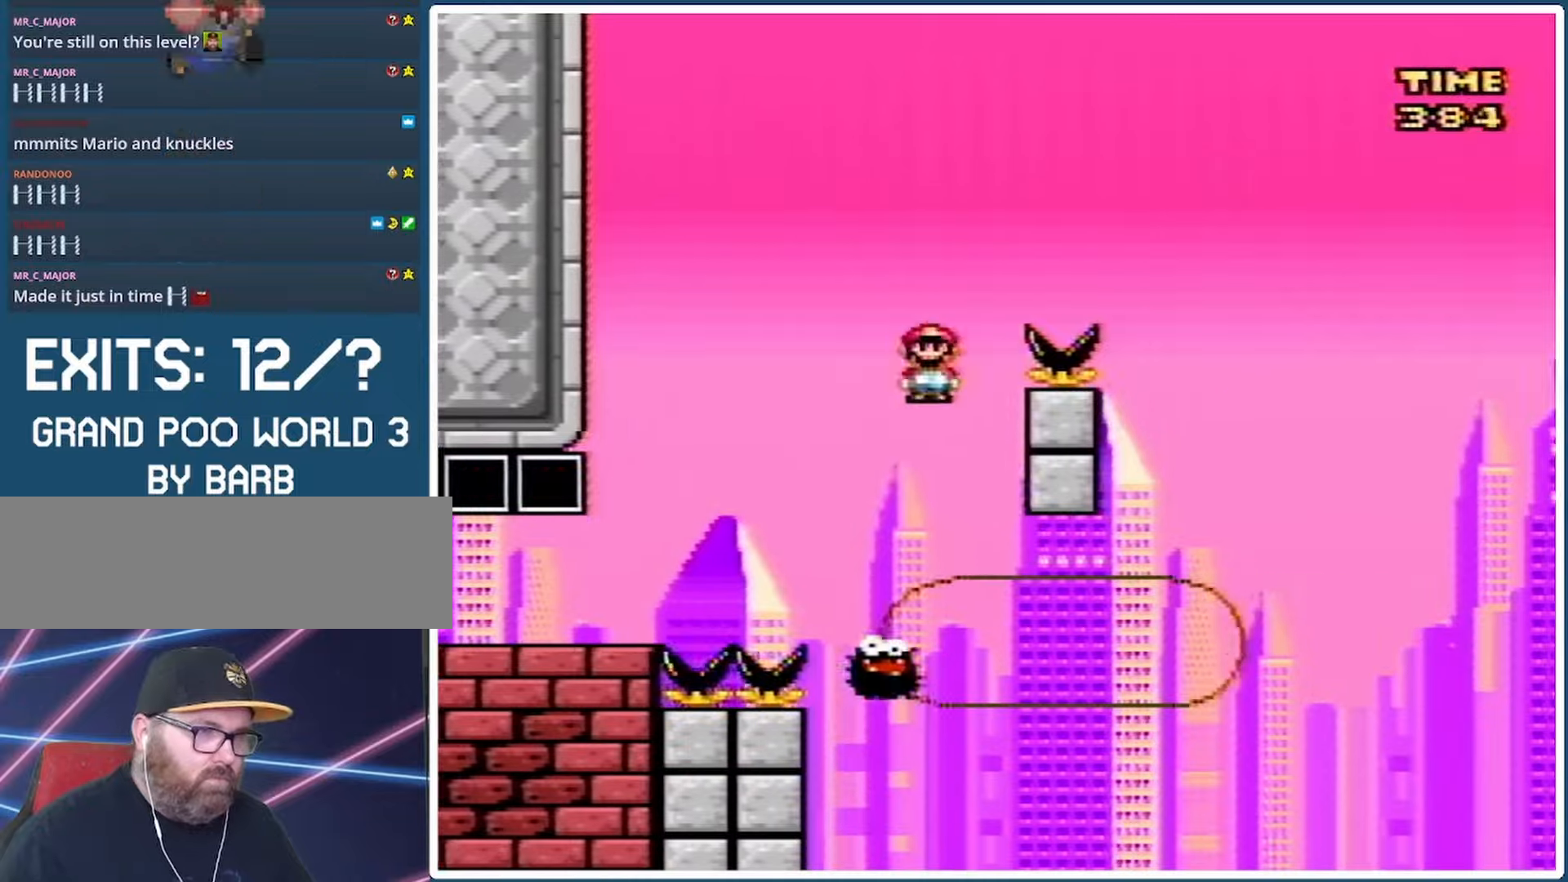
{"buttons": ["A", "X", "DPAD_RIGHT"], "events": [[67, "DPAD_LEFT", "up"], [100, "DPAD_RIGHT", "down"]]}
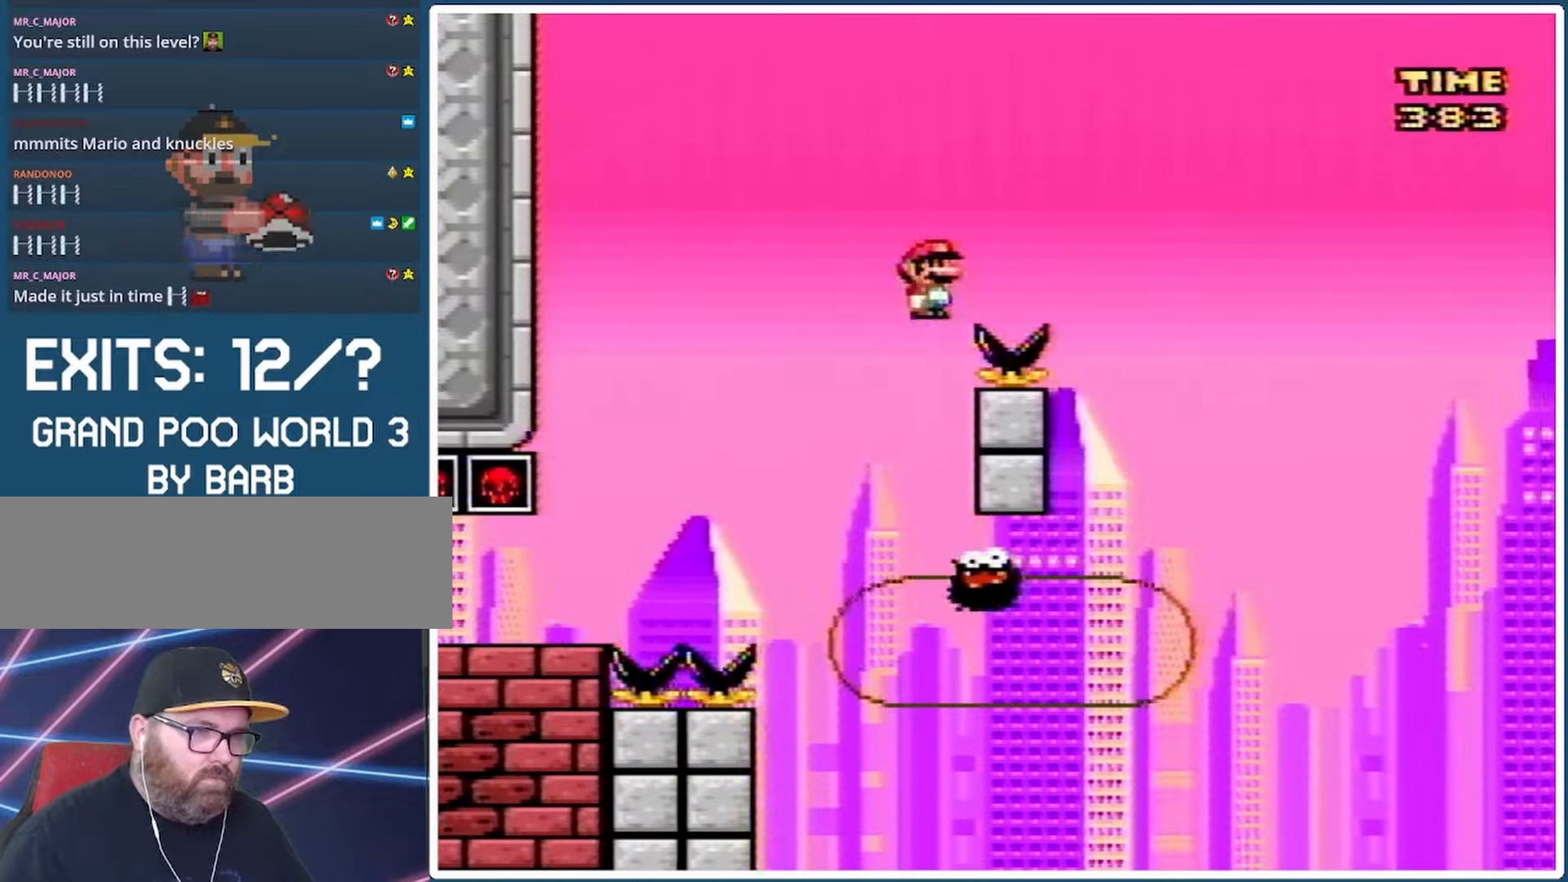
{"buttons": ["A", "X", "DPAD_RIGHT"], "events": [[33, "A", "up"], [233, "DPAD_RIGHT", "up"], [233, "DPAD_UP", "down"], [267, "DPAD_LEFT", "down"], [267, "DPAD_UP", "up"], [333, "A", "down"], [367, "DPAD_LEFT", "up"], [367, "DPAD_RIGHT", "down"]]}
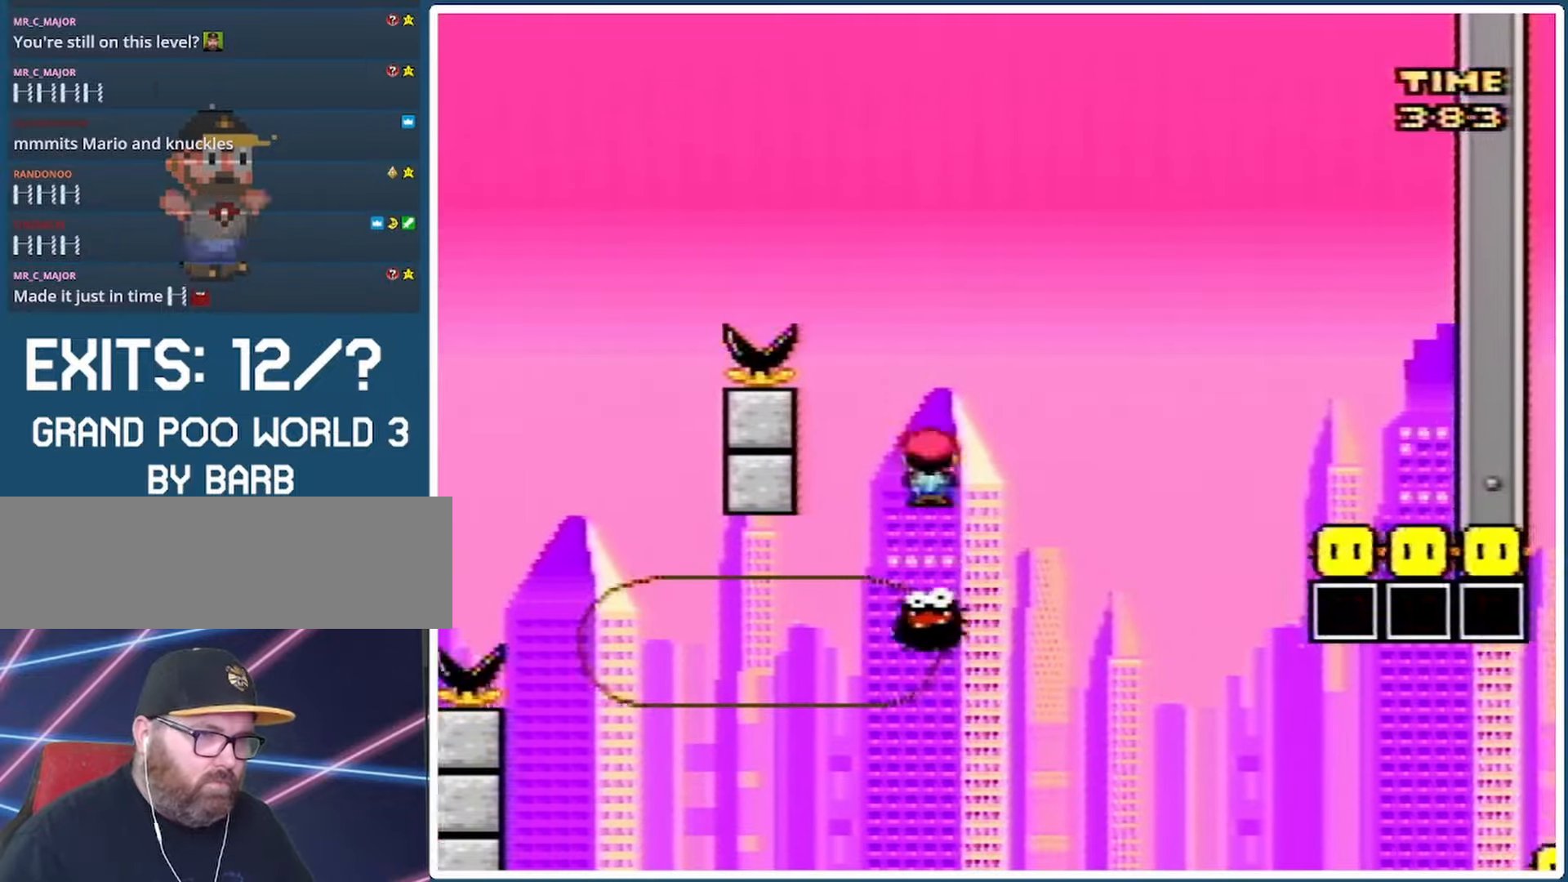
{"buttons": ["A", "X", "DPAD_RIGHT"], "events": []}
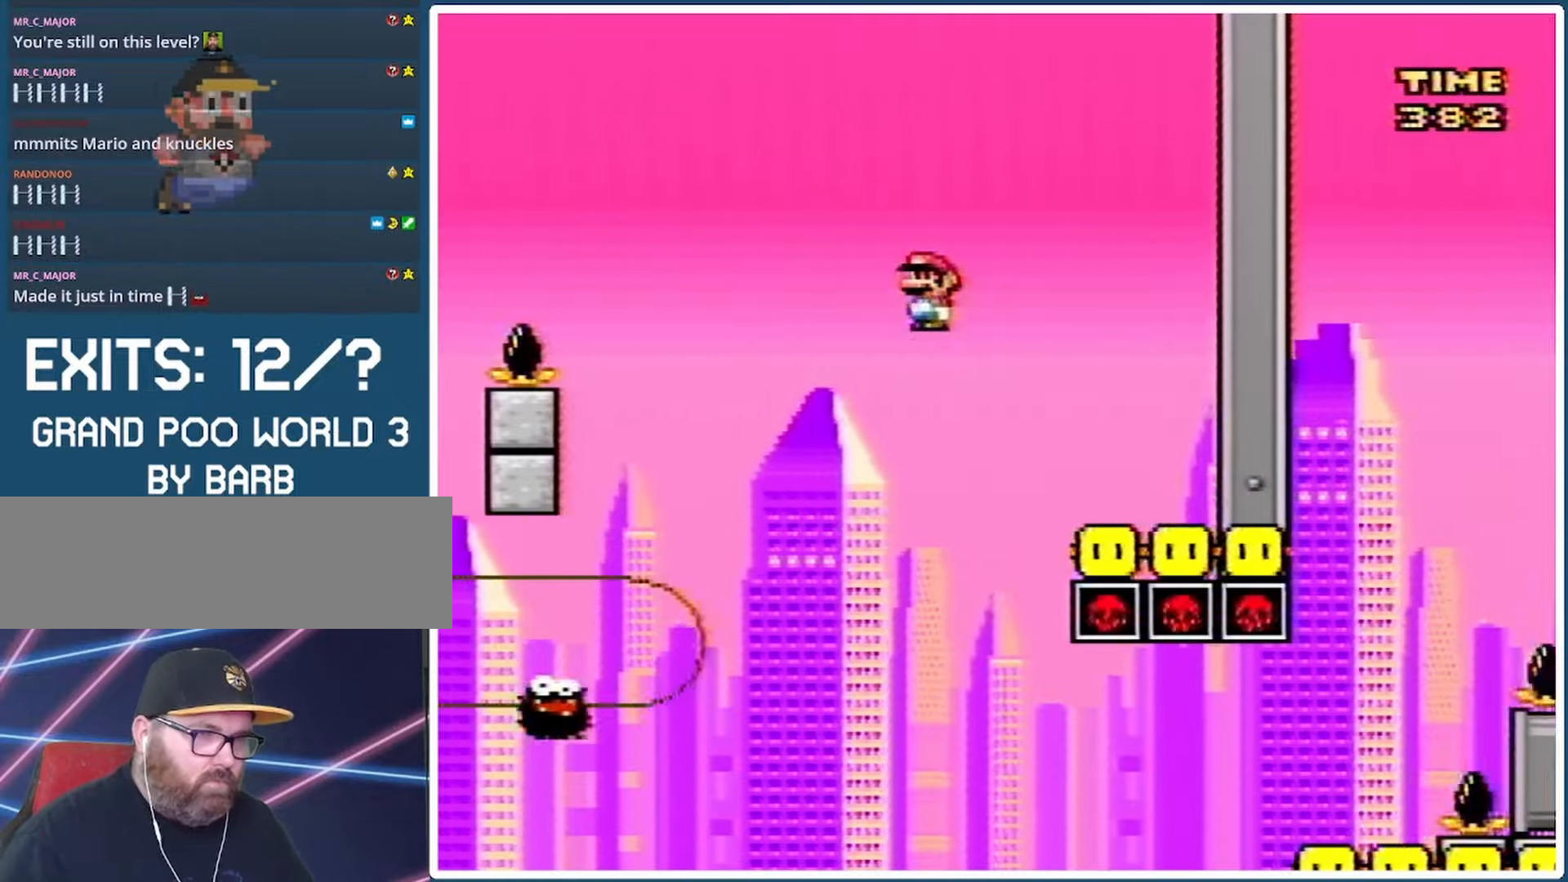
{"buttons": ["A", "X", "DPAD_LEFT"], "events": [[33, "A", "up"], [33, "DPAD_RIGHT", "up"], [133, "A", "down"], [167, "DPAD_LEFT", "down"]]}
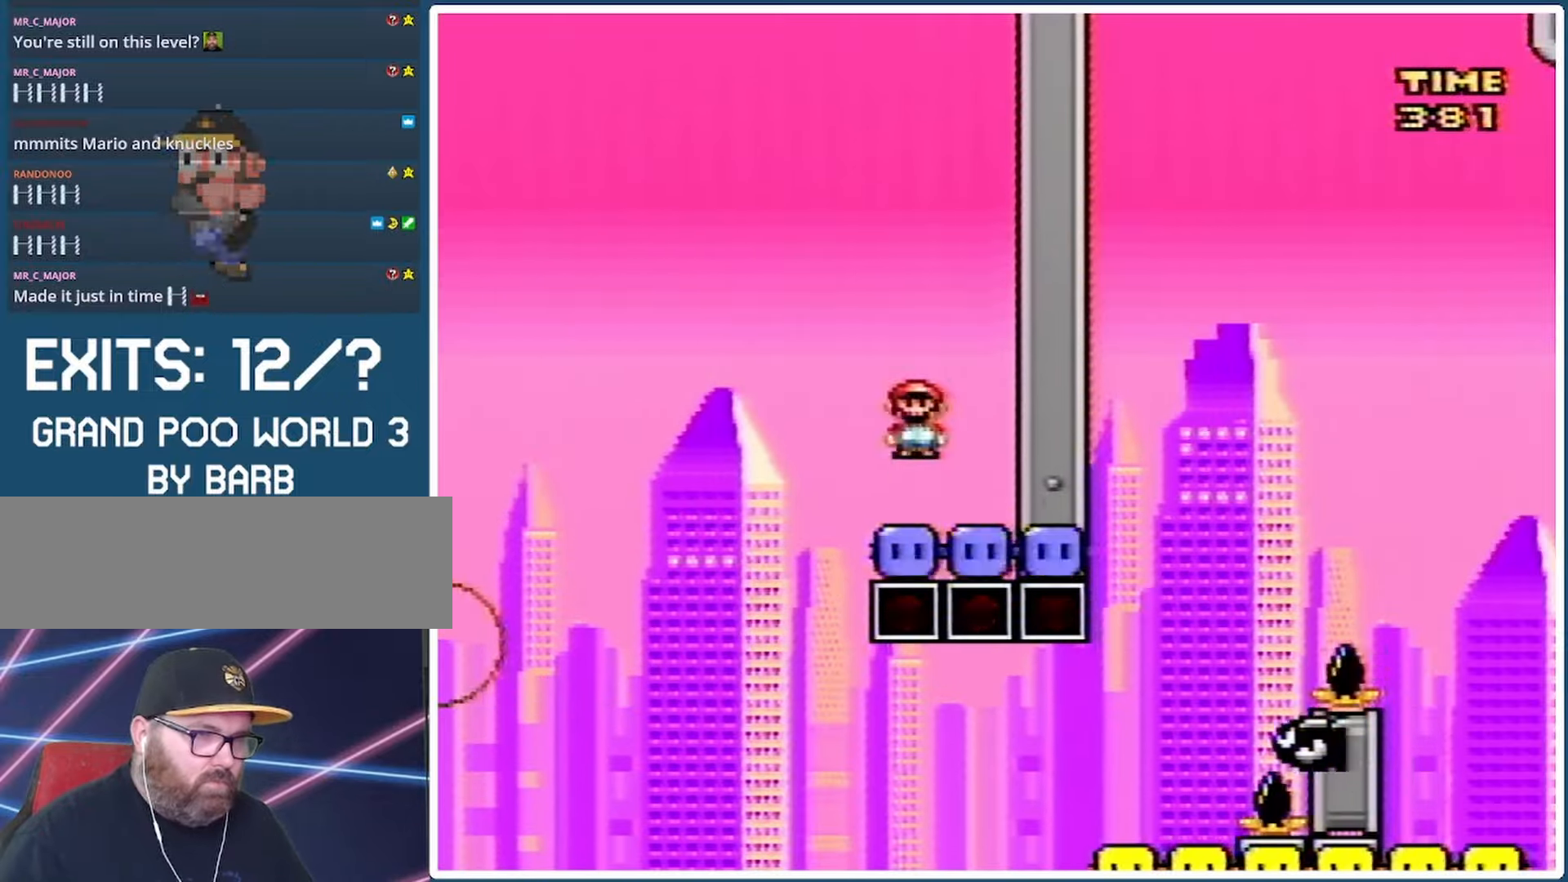
{"buttons": ["X", "DPAD_RIGHT"], "events": [[167, "A", "up"], [167, "DPAD_LEFT", "up"], [233, "DPAD_RIGHT", "down"], [367, "DPAD_RIGHT", "up"], [500, "DPAD_RIGHT", "down"]]}
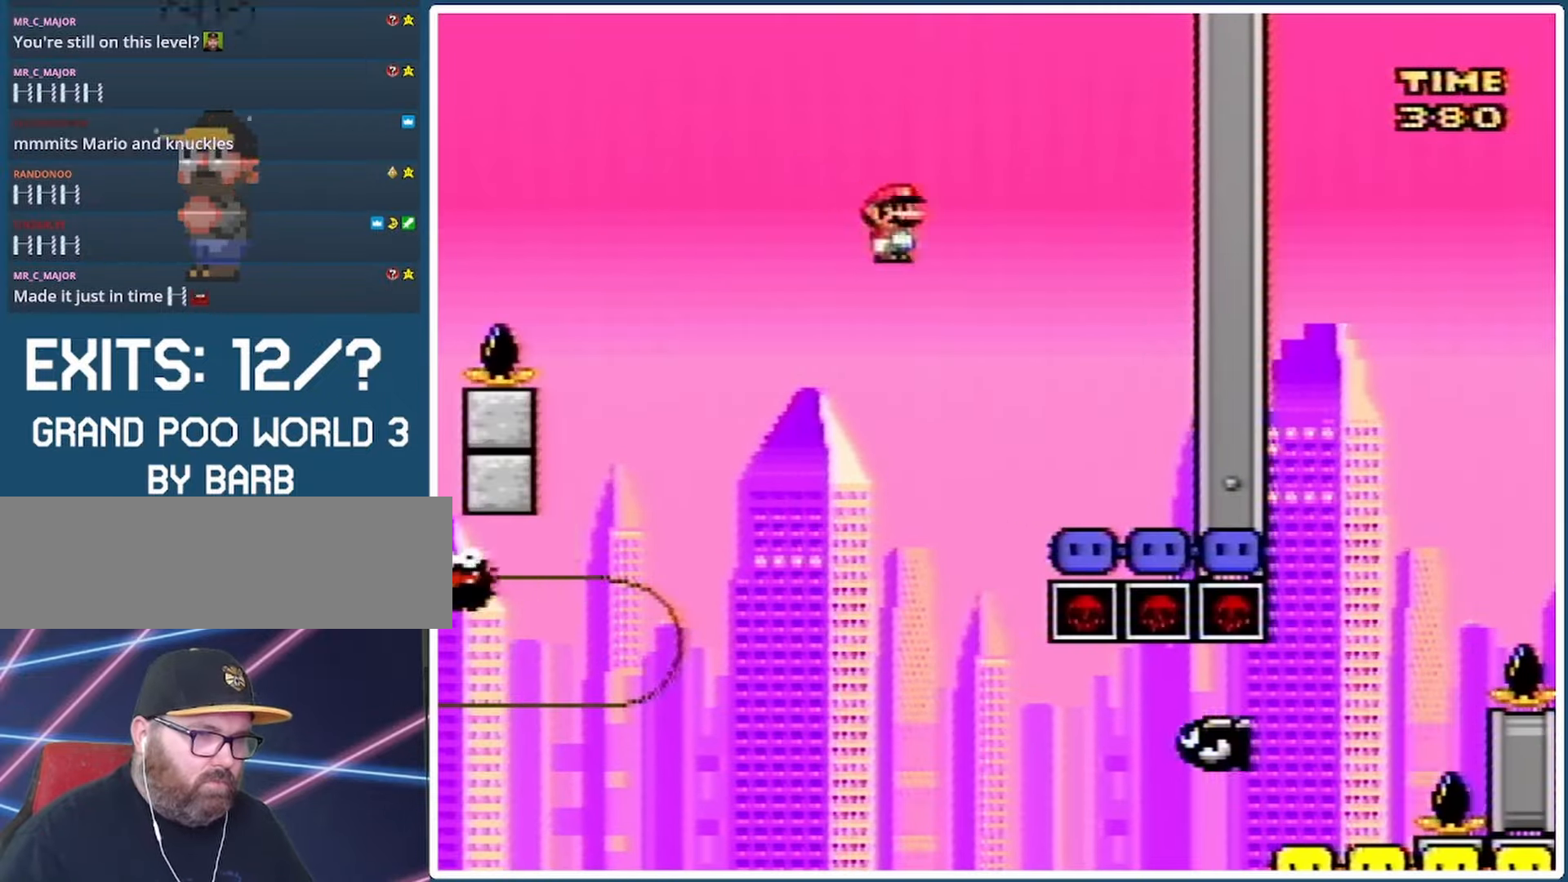
{"buttons": ["A", "X", "DPAD_RIGHT"], "events": [[333, "A", "down"]]}
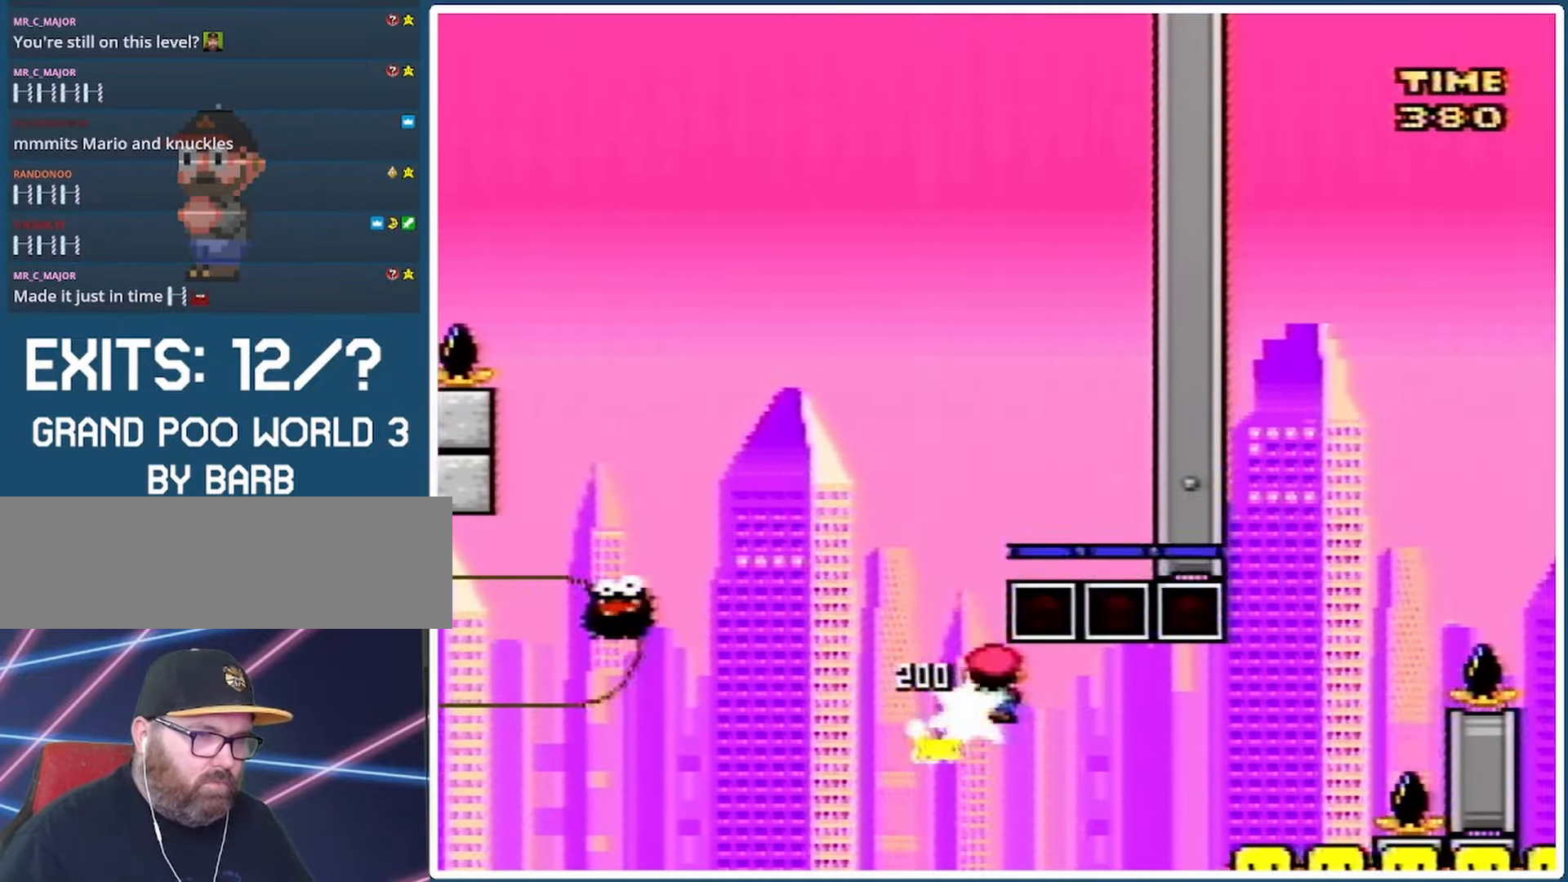
{"buttons": ["A", "X", "DPAD_RIGHT"], "events": []}
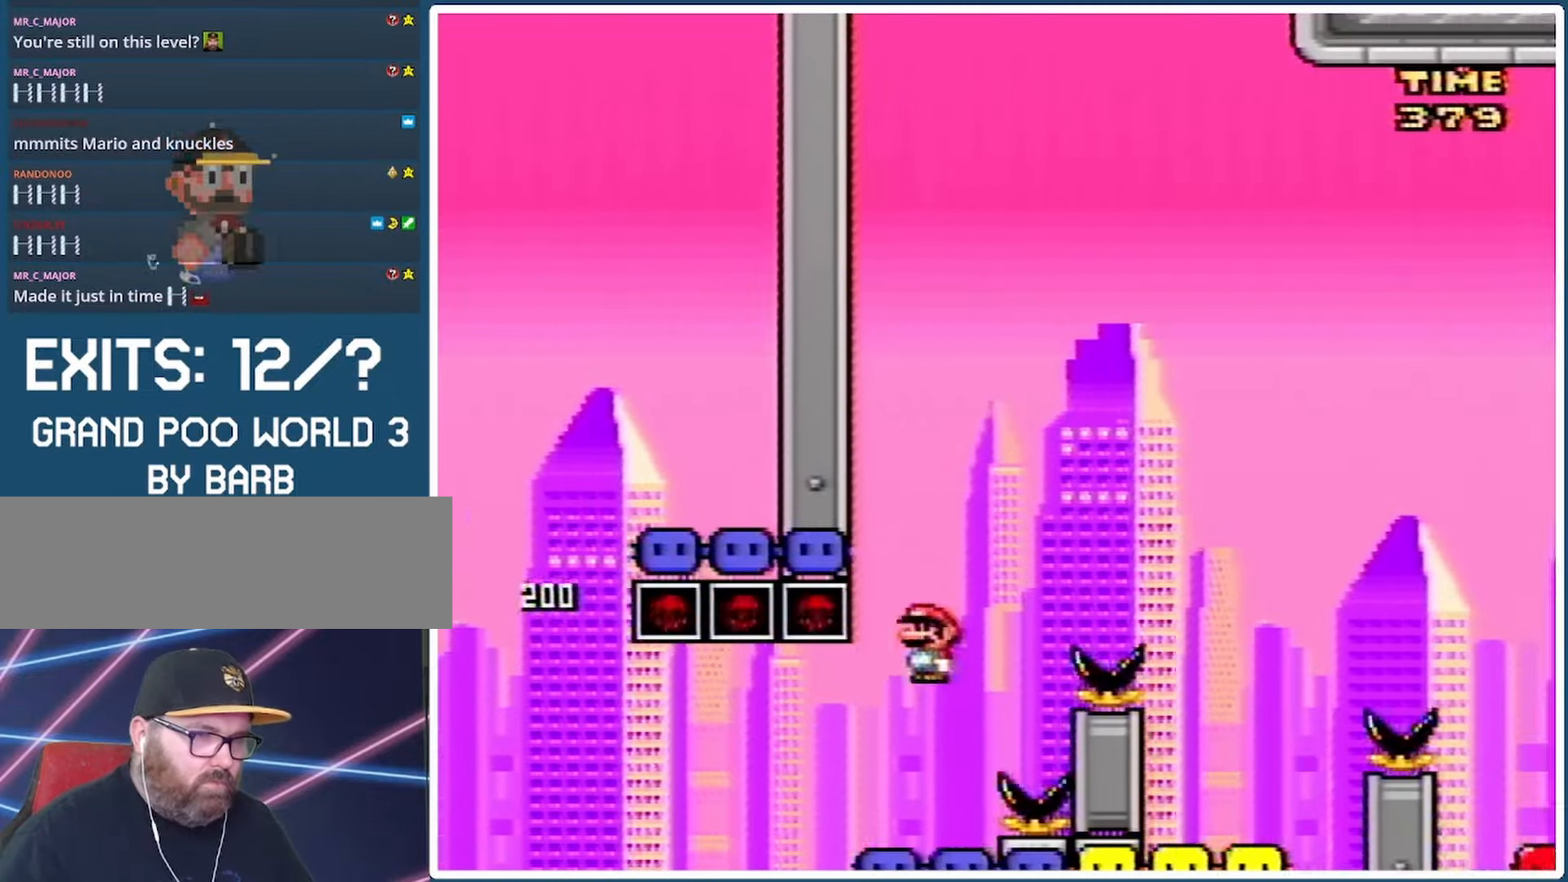
{"buttons": ["A", "X"], "events": [[333, "DPAD_RIGHT", "up"], [367, "DPAD_LEFT", "down"], [500, "DPAD_LEFT", "up"]]}
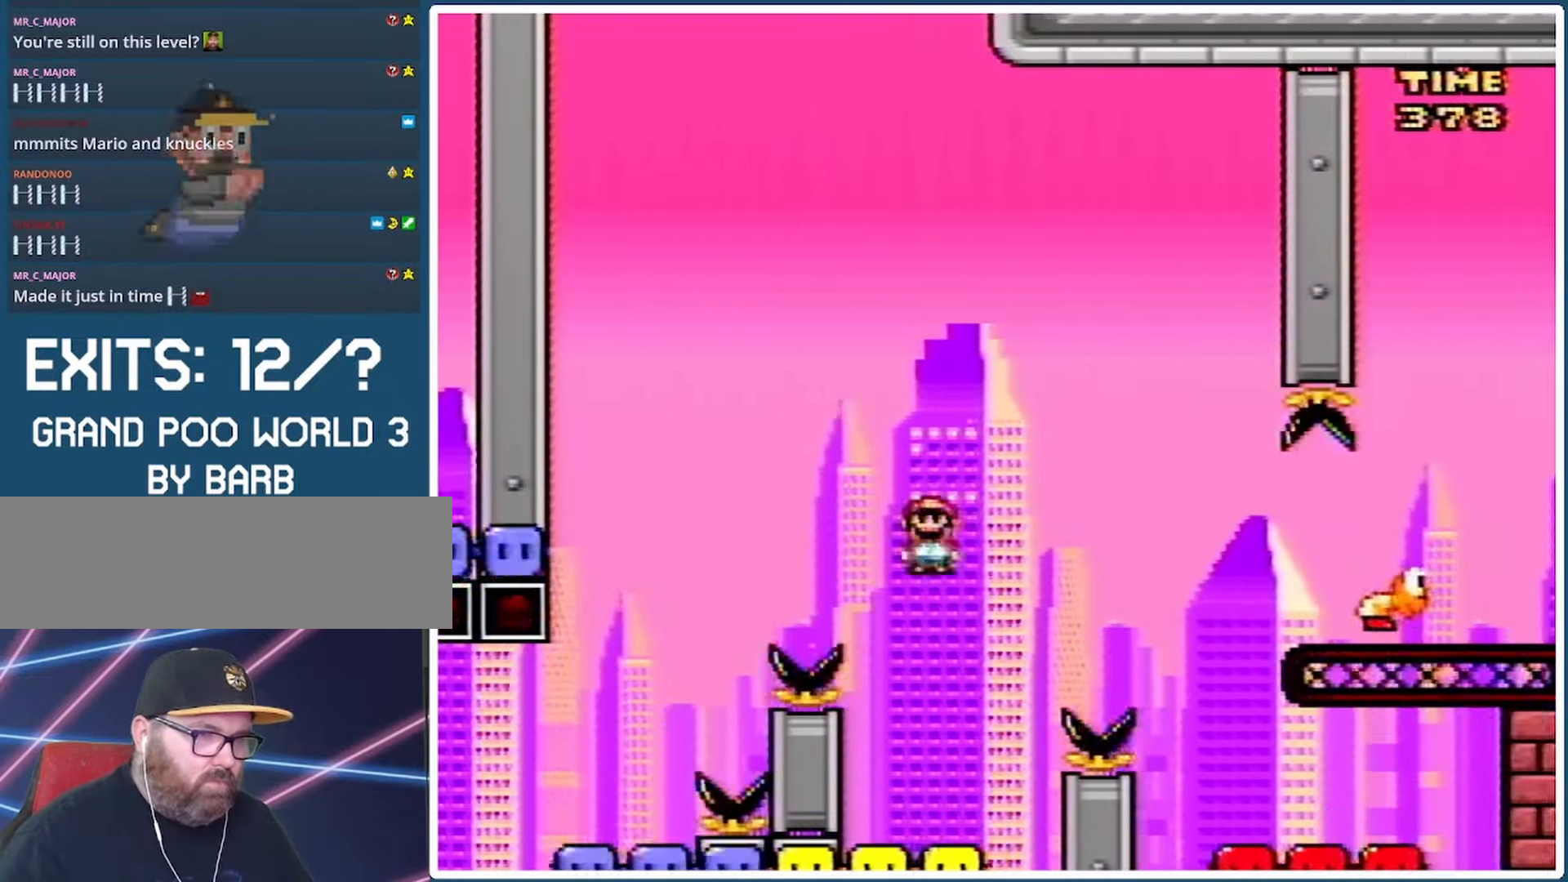
{"buttons": ["A", "X", "DPAD_RIGHT"], "events": [[200, "DPAD_RIGHT", "down"]]}
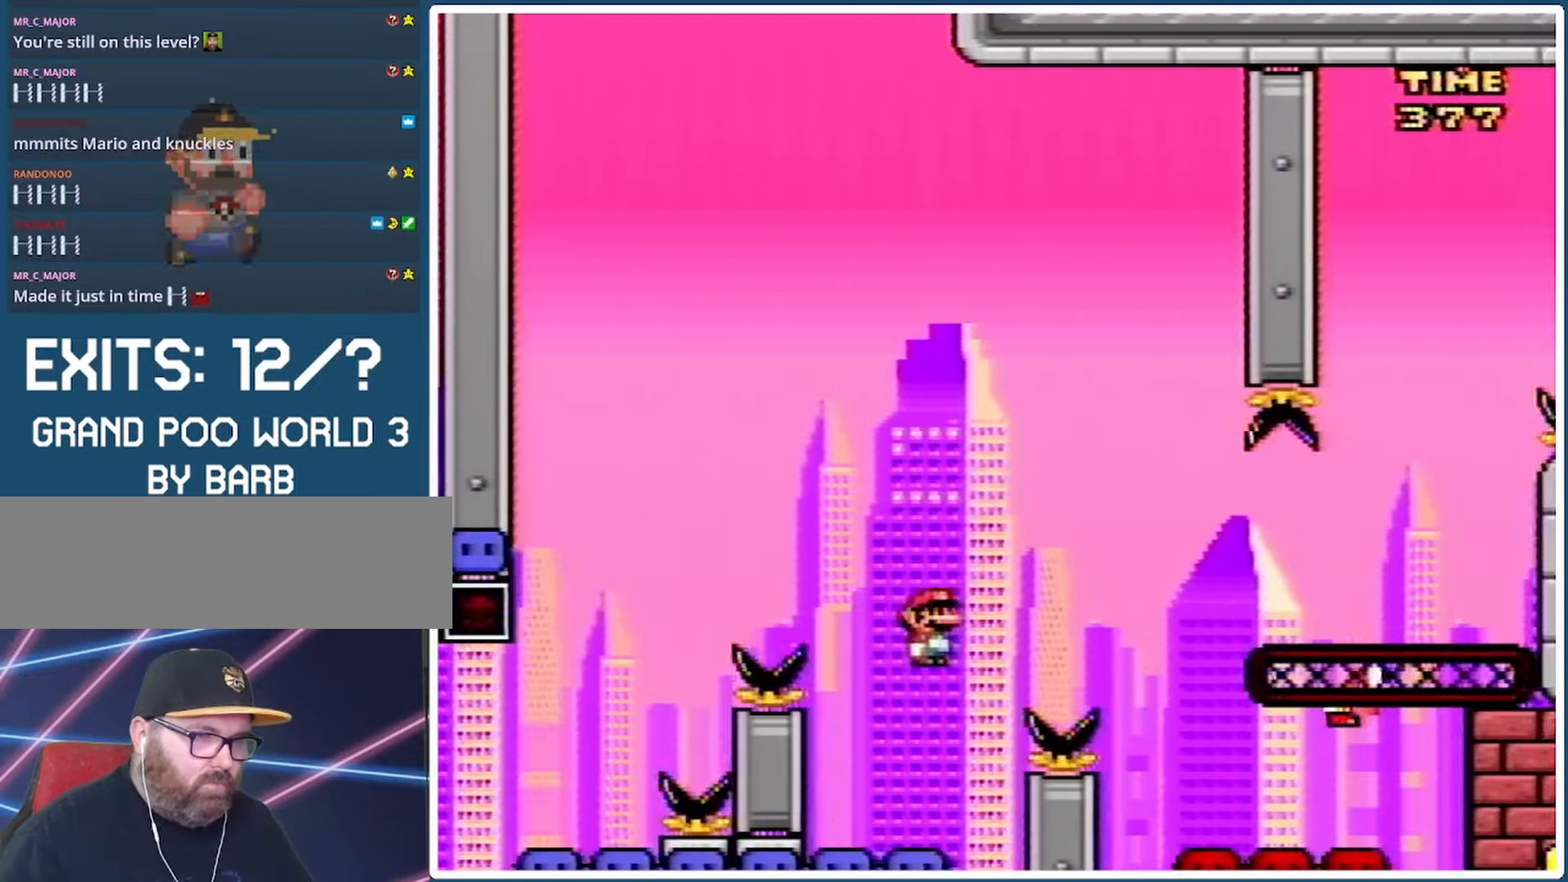
{"buttons": ["A", "X", "DPAD_RIGHT"], "events": [[233, "DPAD_LEFT", "down"], [233, "DPAD_RIGHT", "up"], [367, "DPAD_LEFT", "up"], [400, "DPAD_RIGHT", "down"]]}
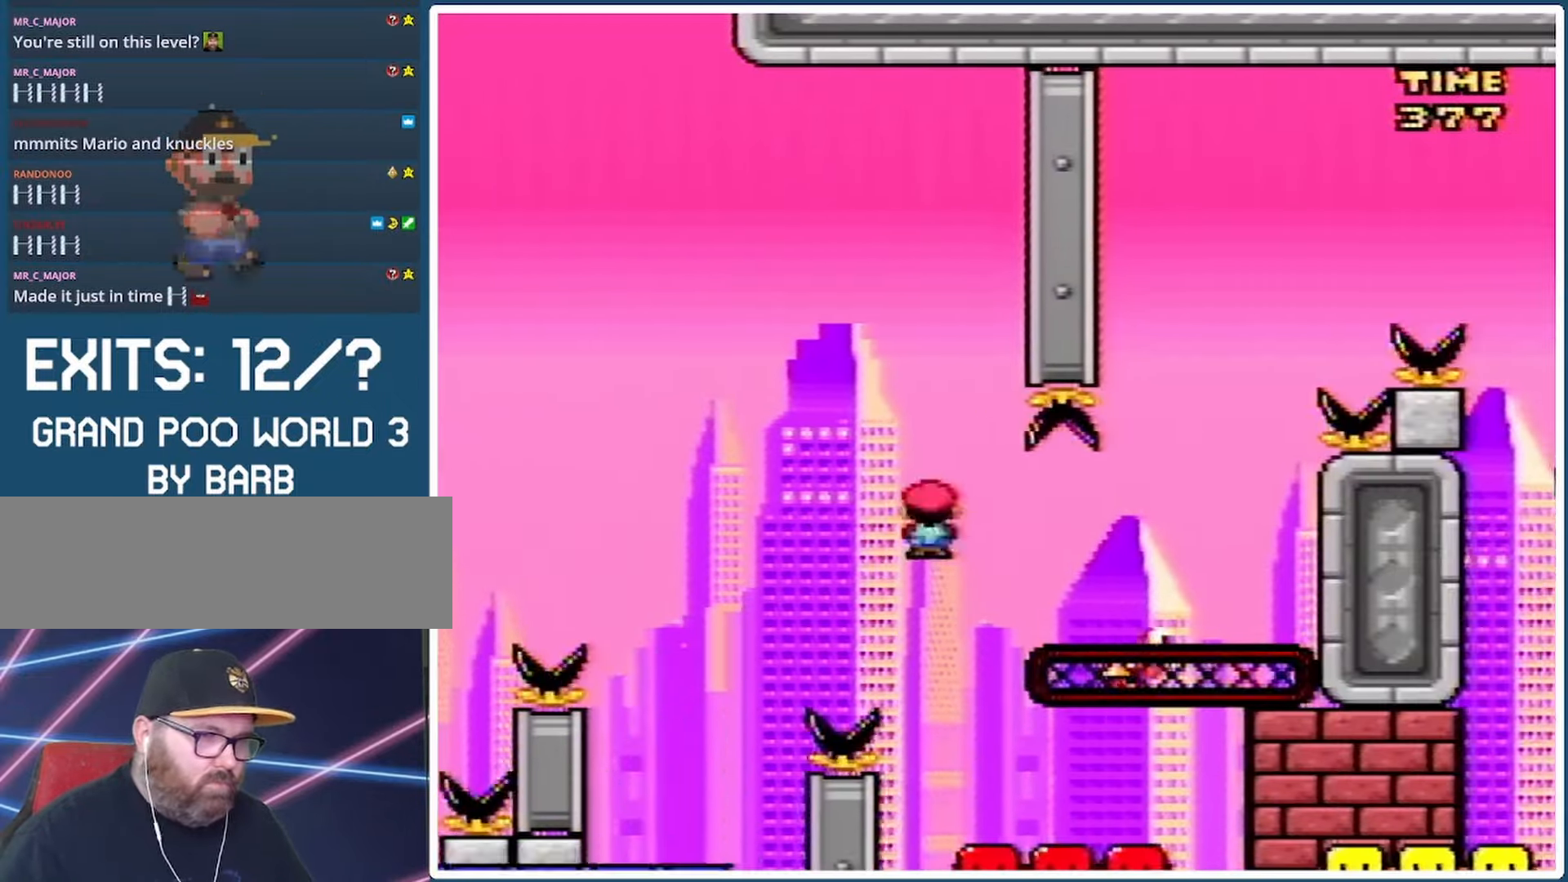
{"buttons": ["A", "X", "DPAD_RIGHT"], "events": []}
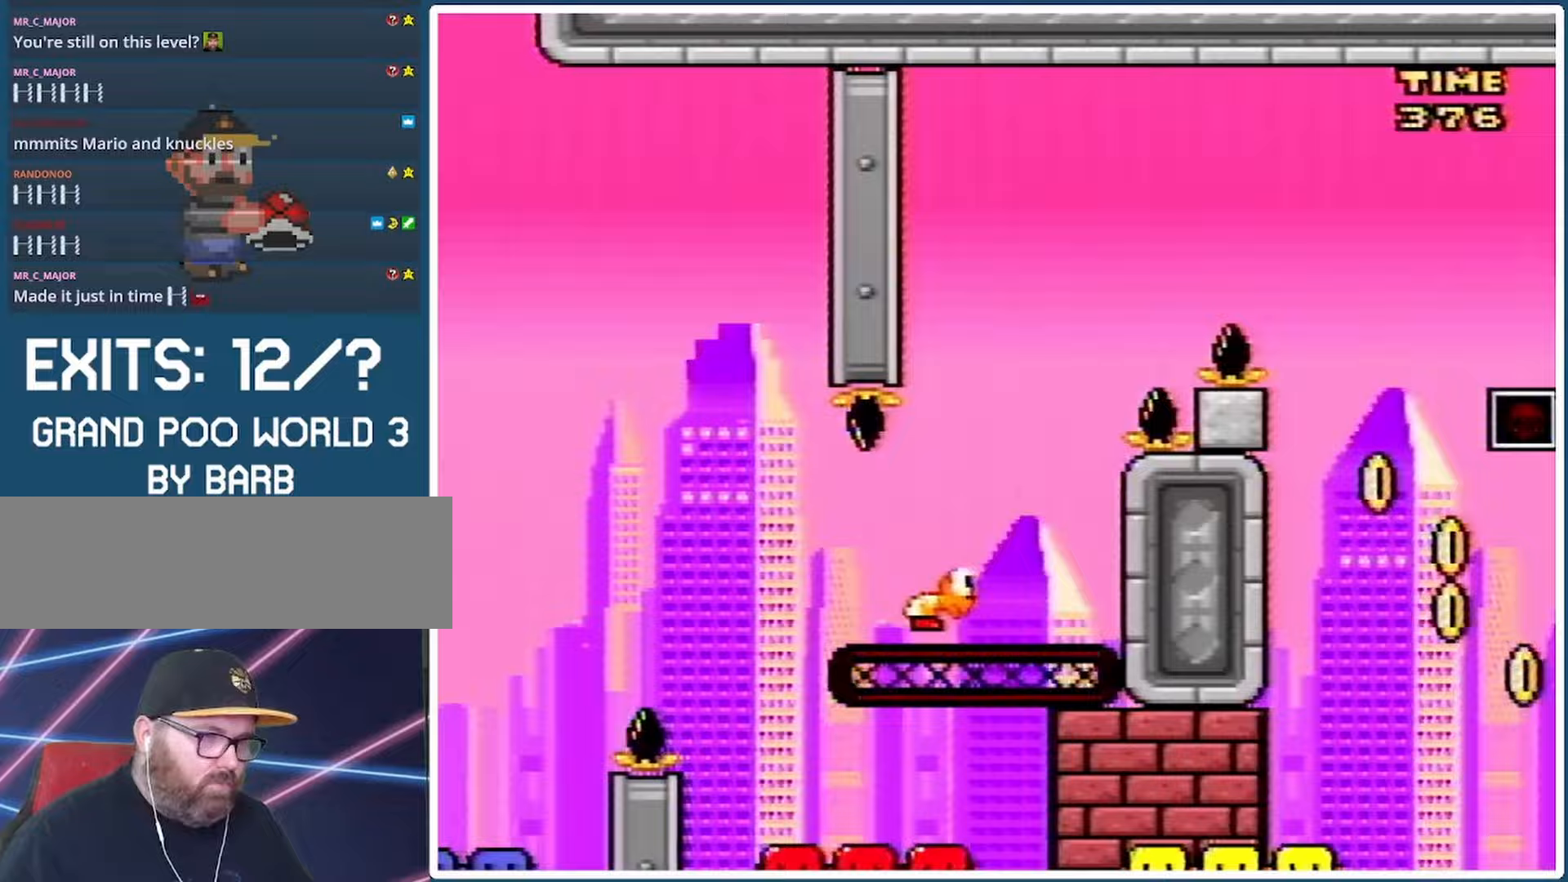
{"buttons": ["X"], "events": [[333, "DPAD_RIGHT", "up"], [433, "A", "up"]]}
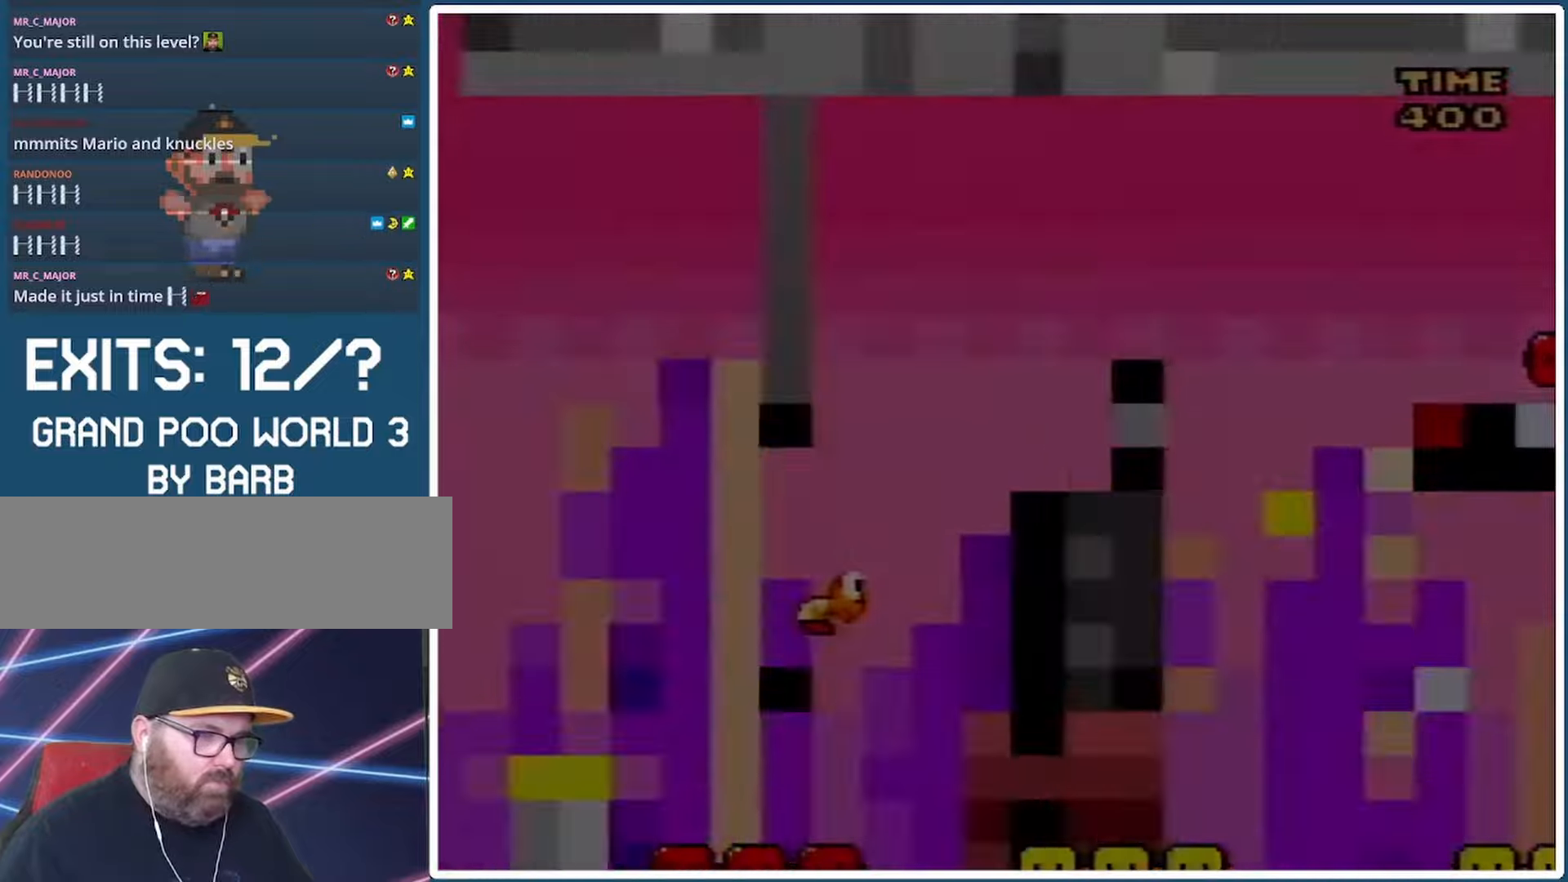
{"buttons": ["X"], "events": []}
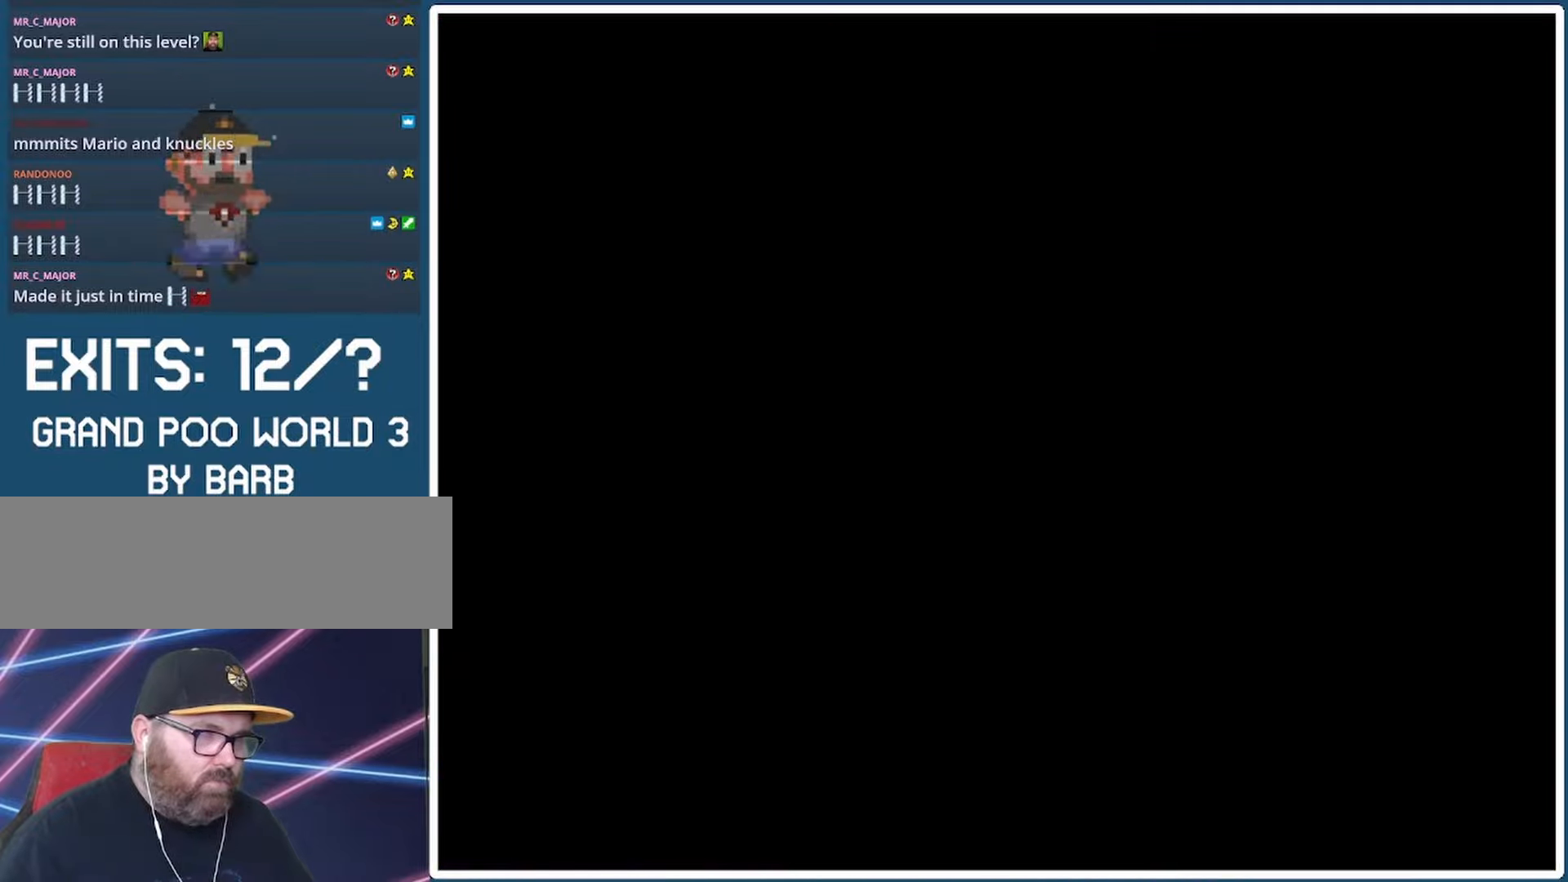
{"buttons": ["X"], "events": []}
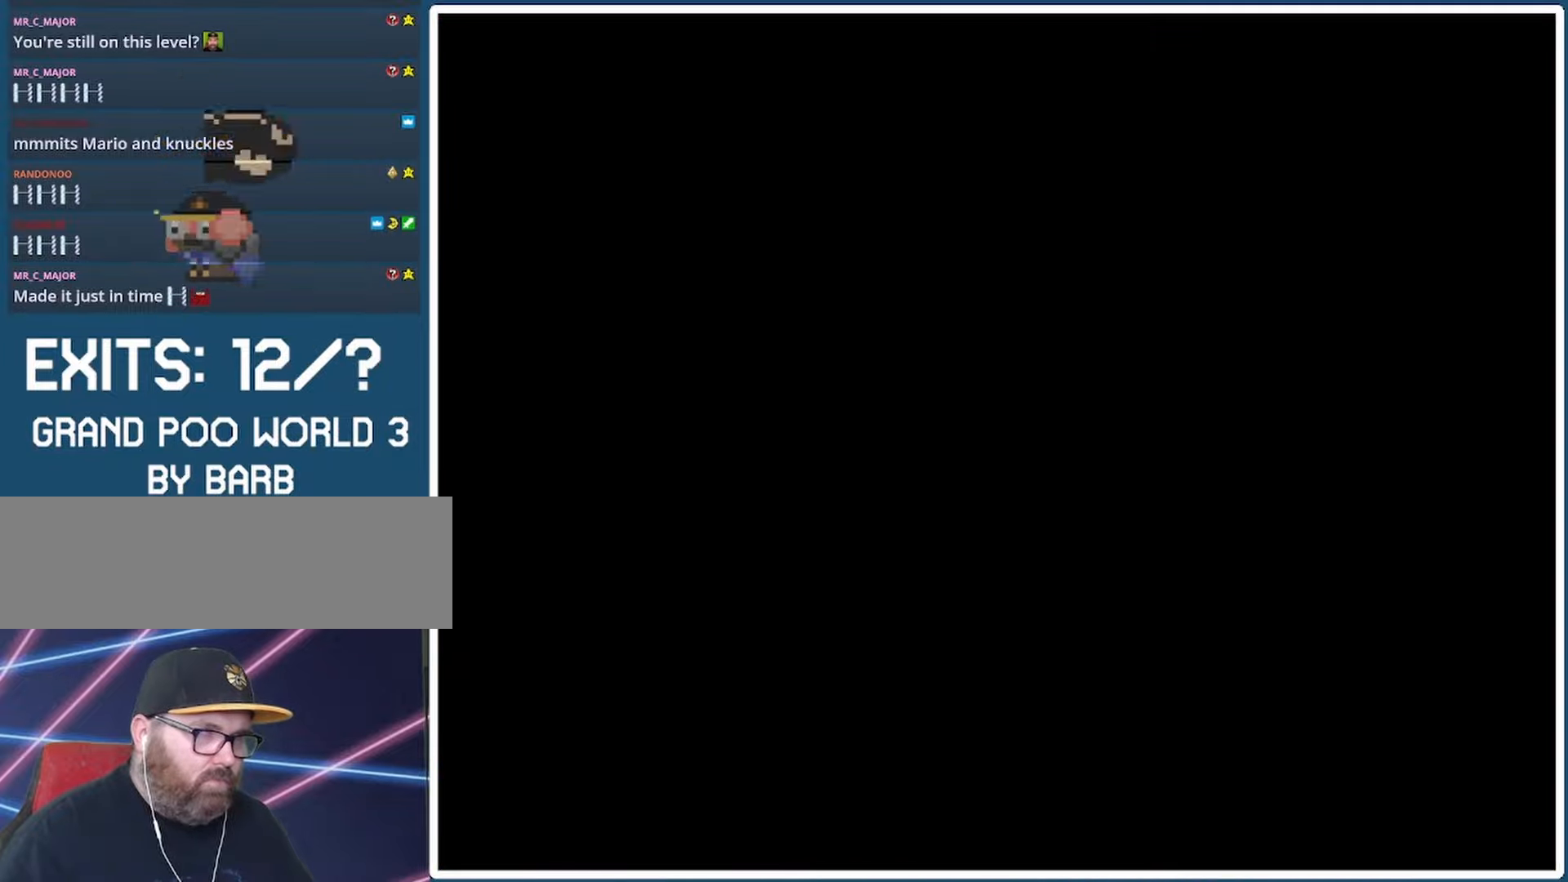
{"buttons": ["X"], "events": []}
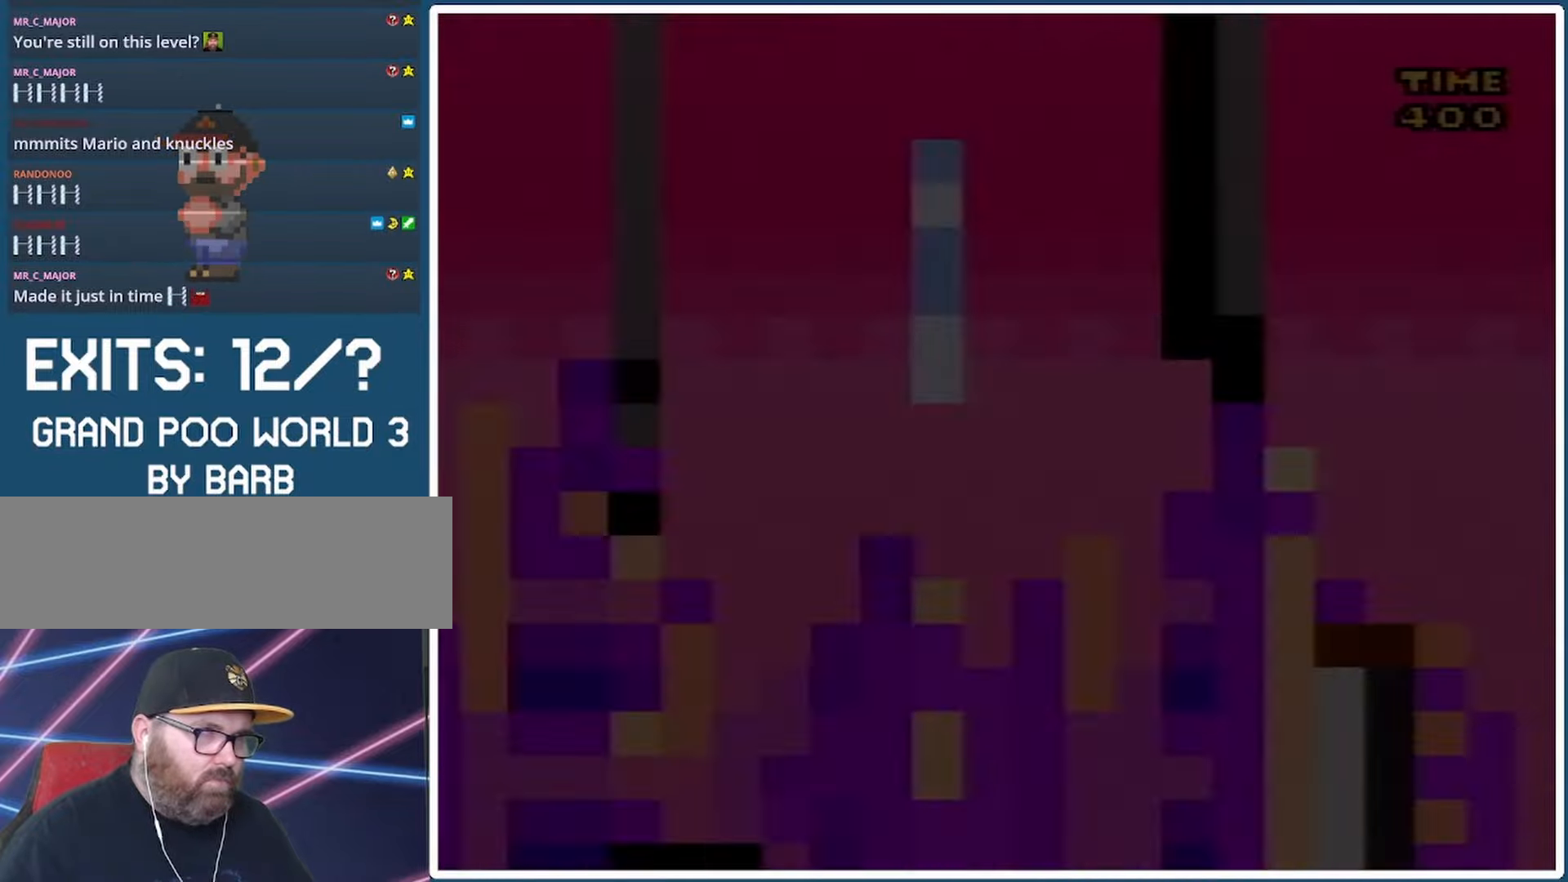
{"buttons": ["Y"], "events": [[367, "X", "up"], [467, "Y", "down"]]}
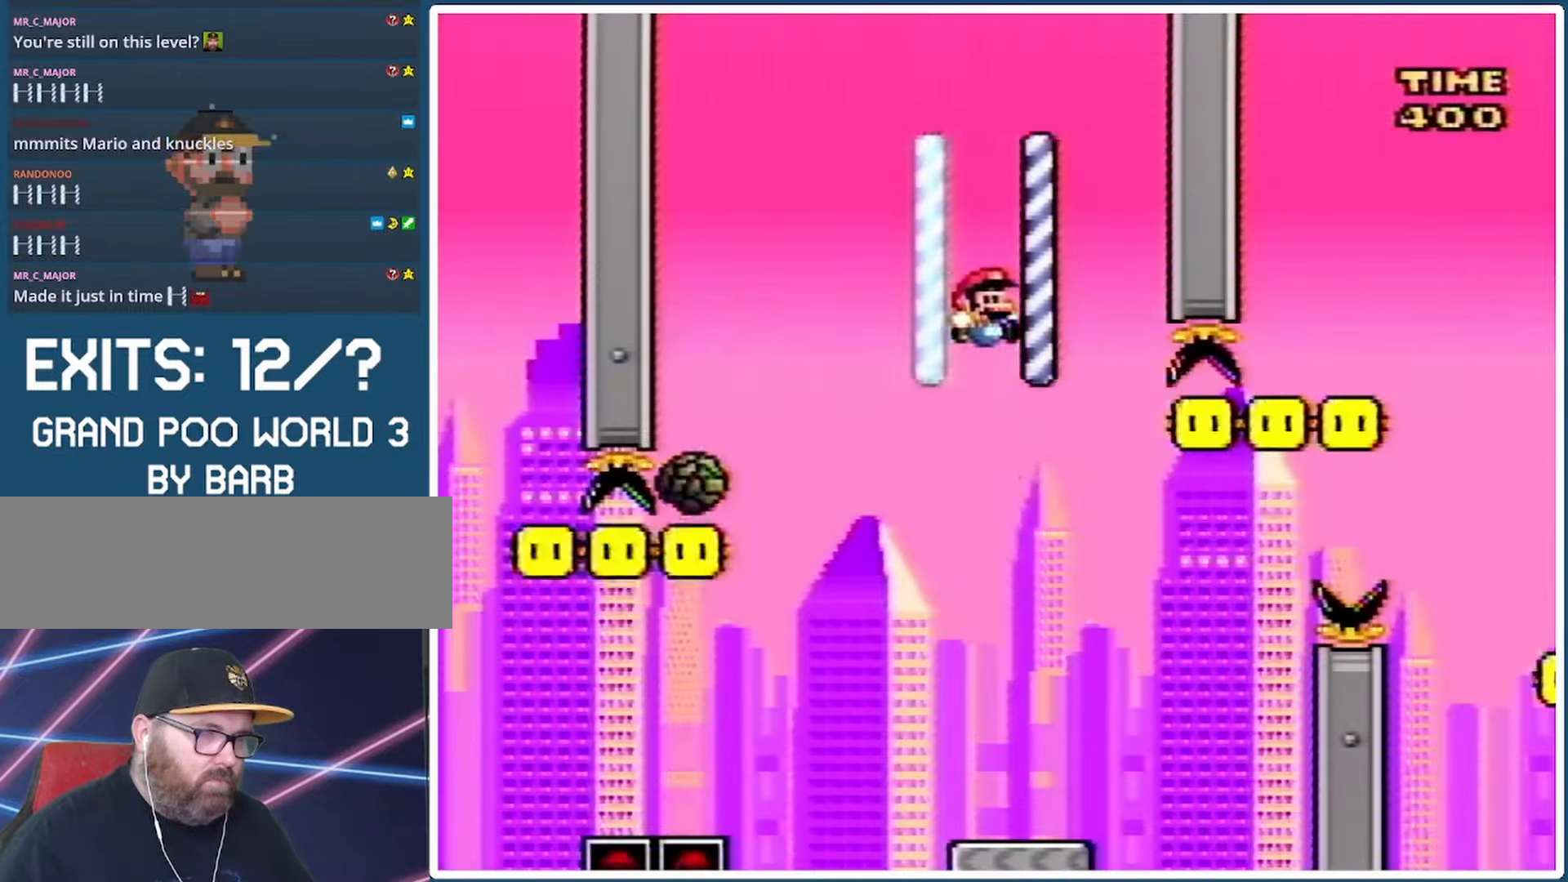
{"buttons": ["Y", "DPAD_RIGHT"], "events": [[433, "DPAD_RIGHT", "down"]]}
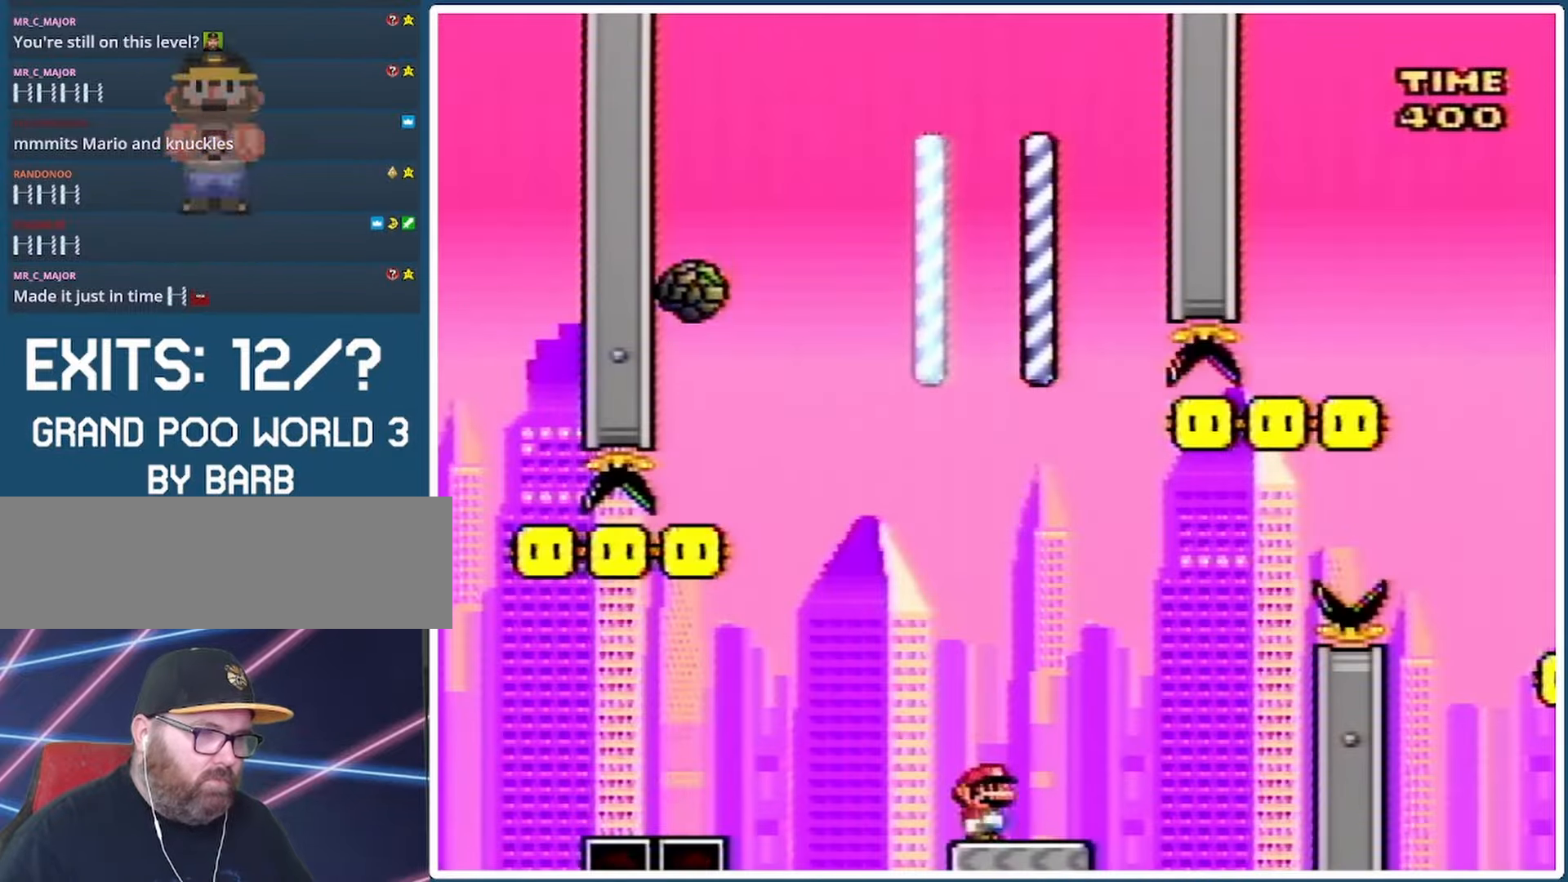
{"buttons": ["B", "Y", "DPAD_RIGHT"], "events": [[33, "B", "down"], [33, "DPAD_LEFT", "down"], [33, "DPAD_RIGHT", "up"], [33, "Y", "up"], [67, "B", "up"], [67, "DPAD_LEFT", "up"], [67, "DPAD_RIGHT", "down"], [67, "Y", "down"], [267, "B", "down"]]}
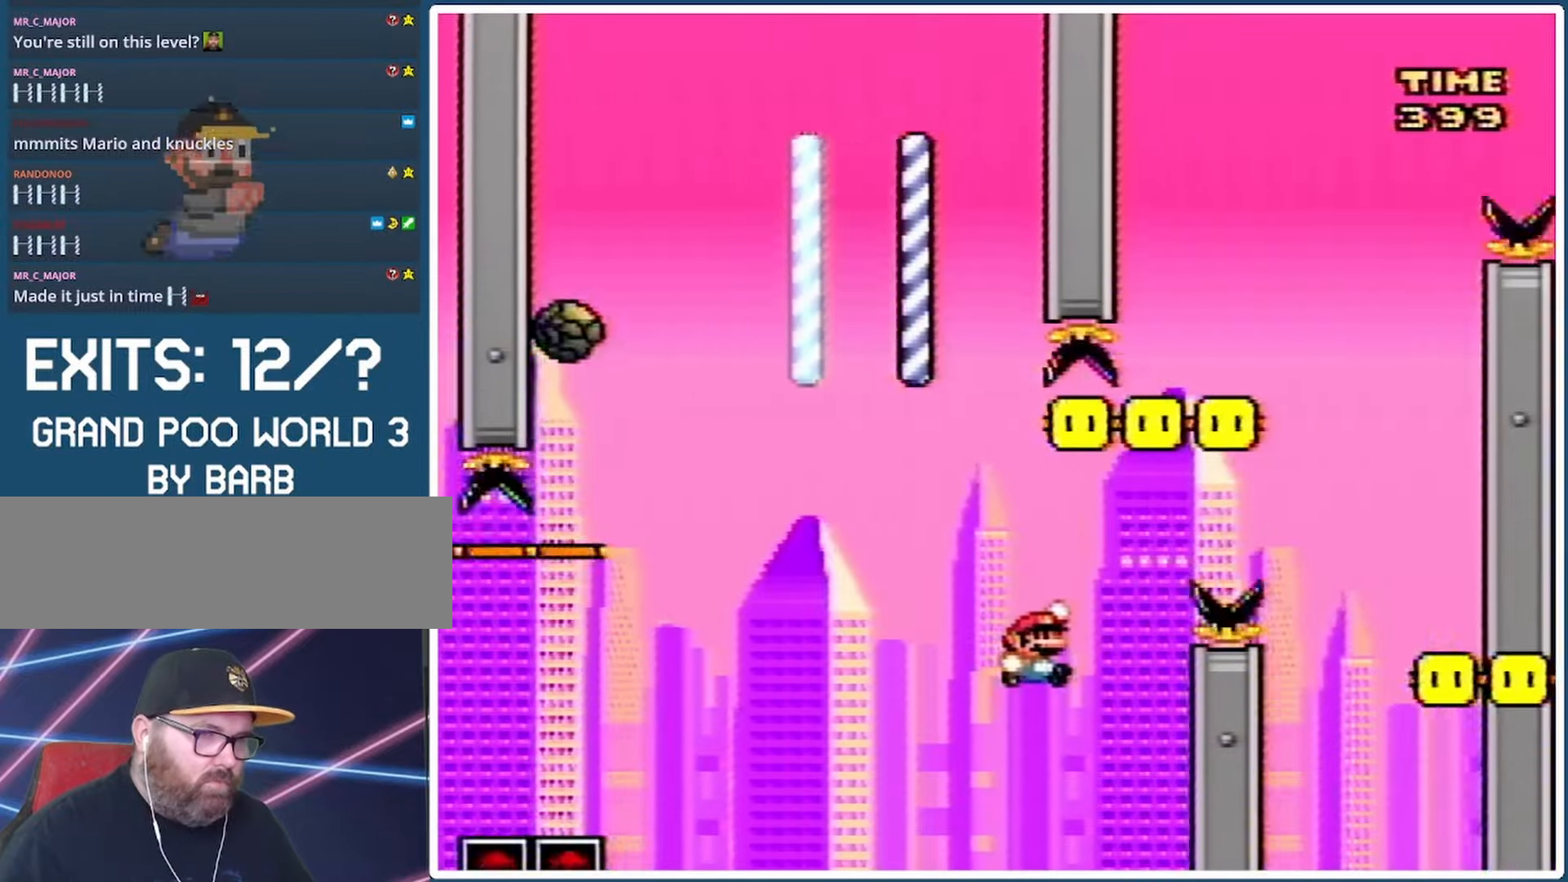
{"buttons": ["B", "Y", "DPAD_LEFT"], "events": [[467, "DPAD_LEFT", "down"], [467, "DPAD_RIGHT", "up"]]}
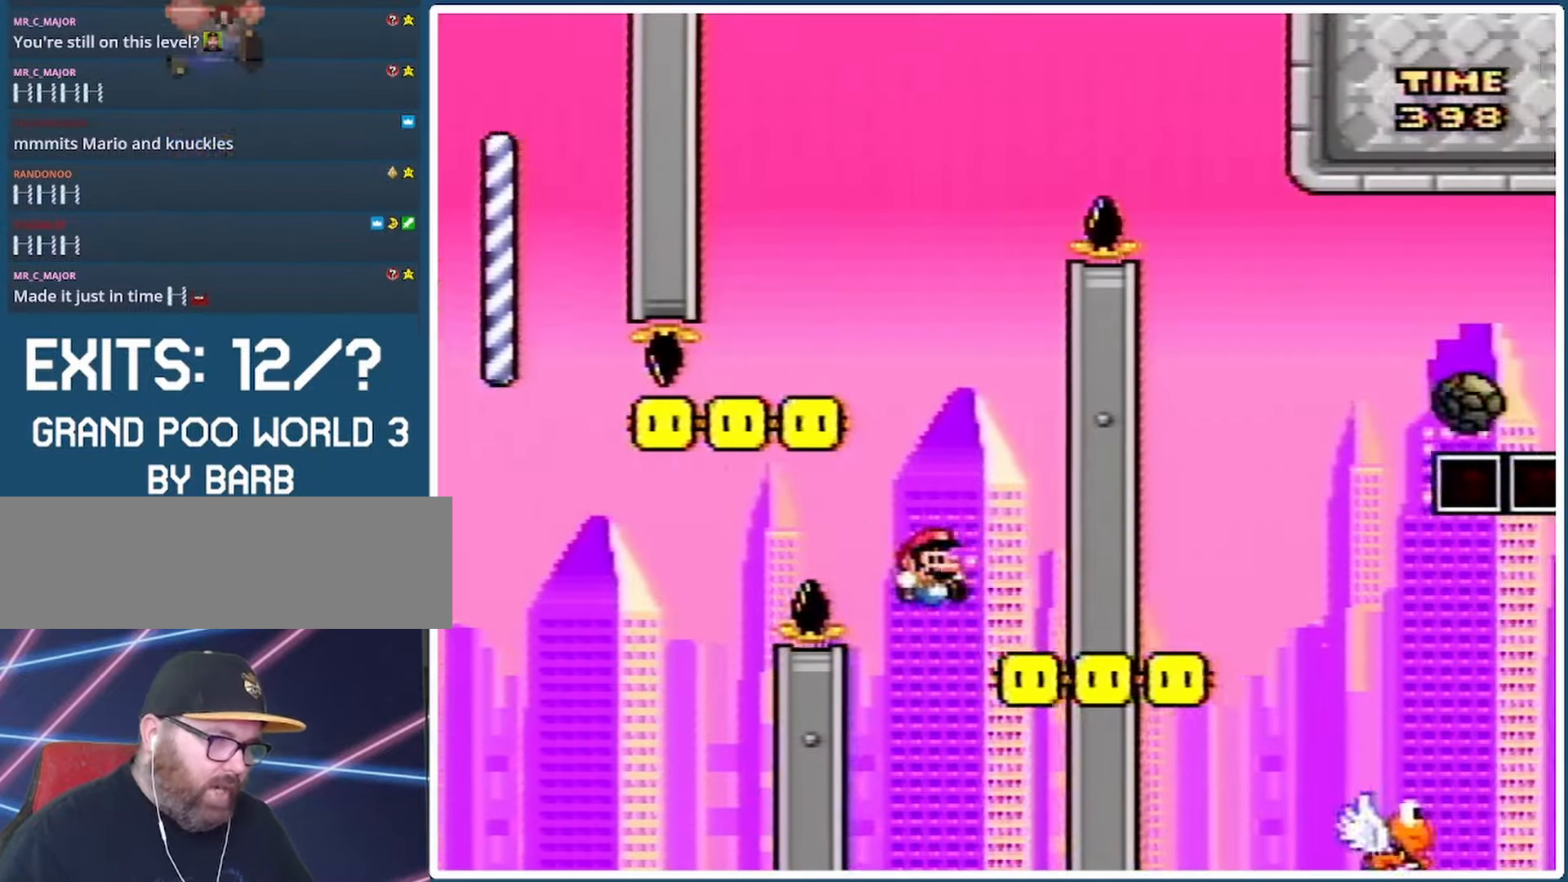
{"buttons": ["B", "Y", "DPAD_LEFT"], "events": []}
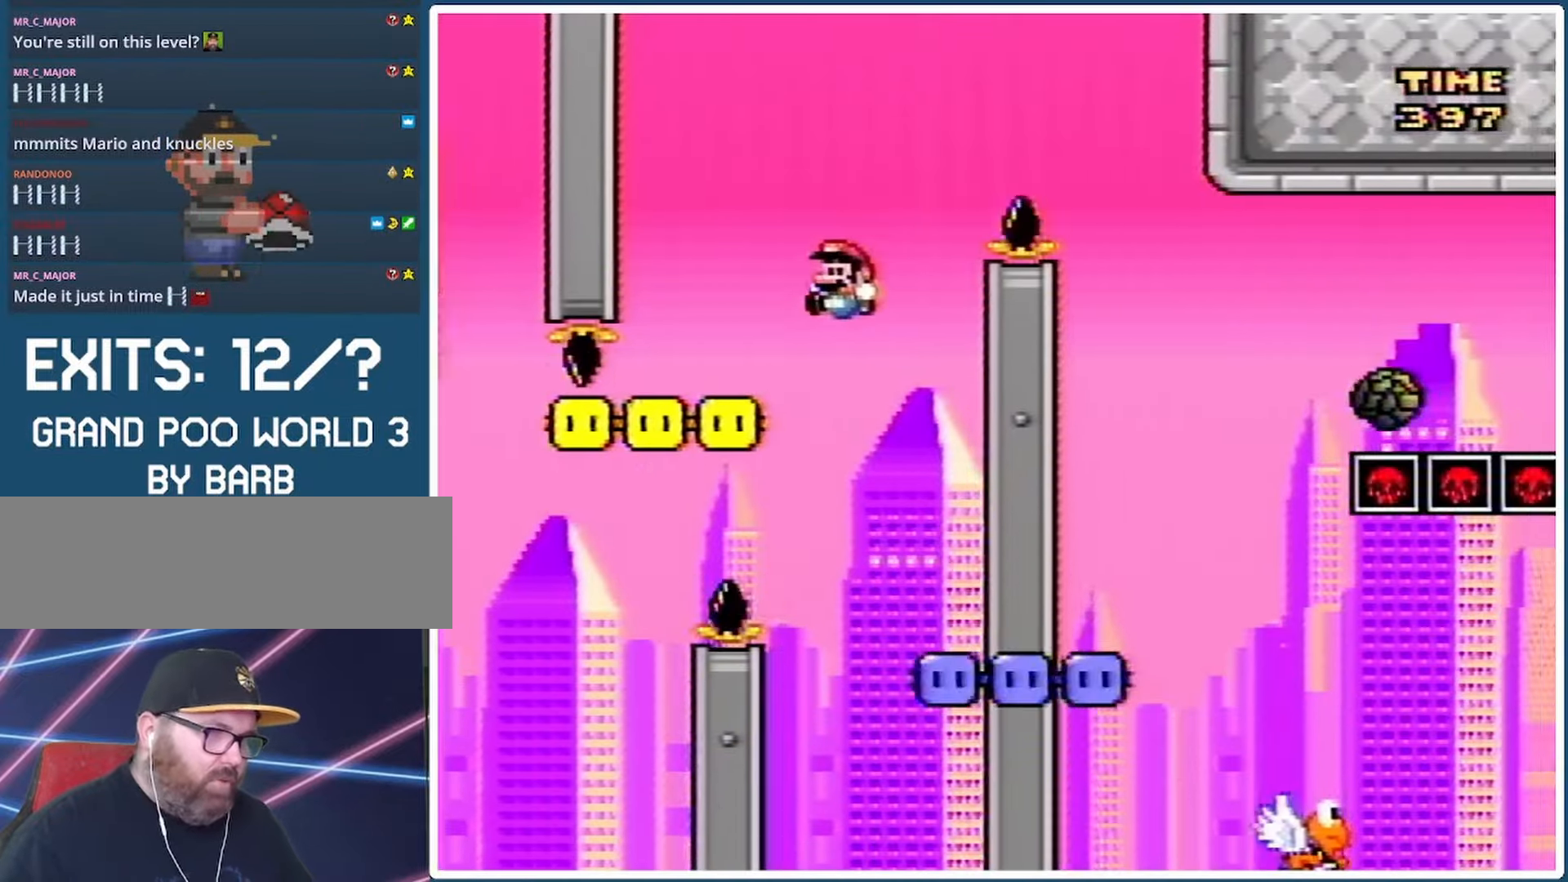
{"buttons": ["B", "Y", "DPAD_RIGHT"], "events": [[33, "B", "up"], [33, "DPAD_LEFT", "up"], [67, "DPAD_RIGHT", "down"], [300, "B", "down"]]}
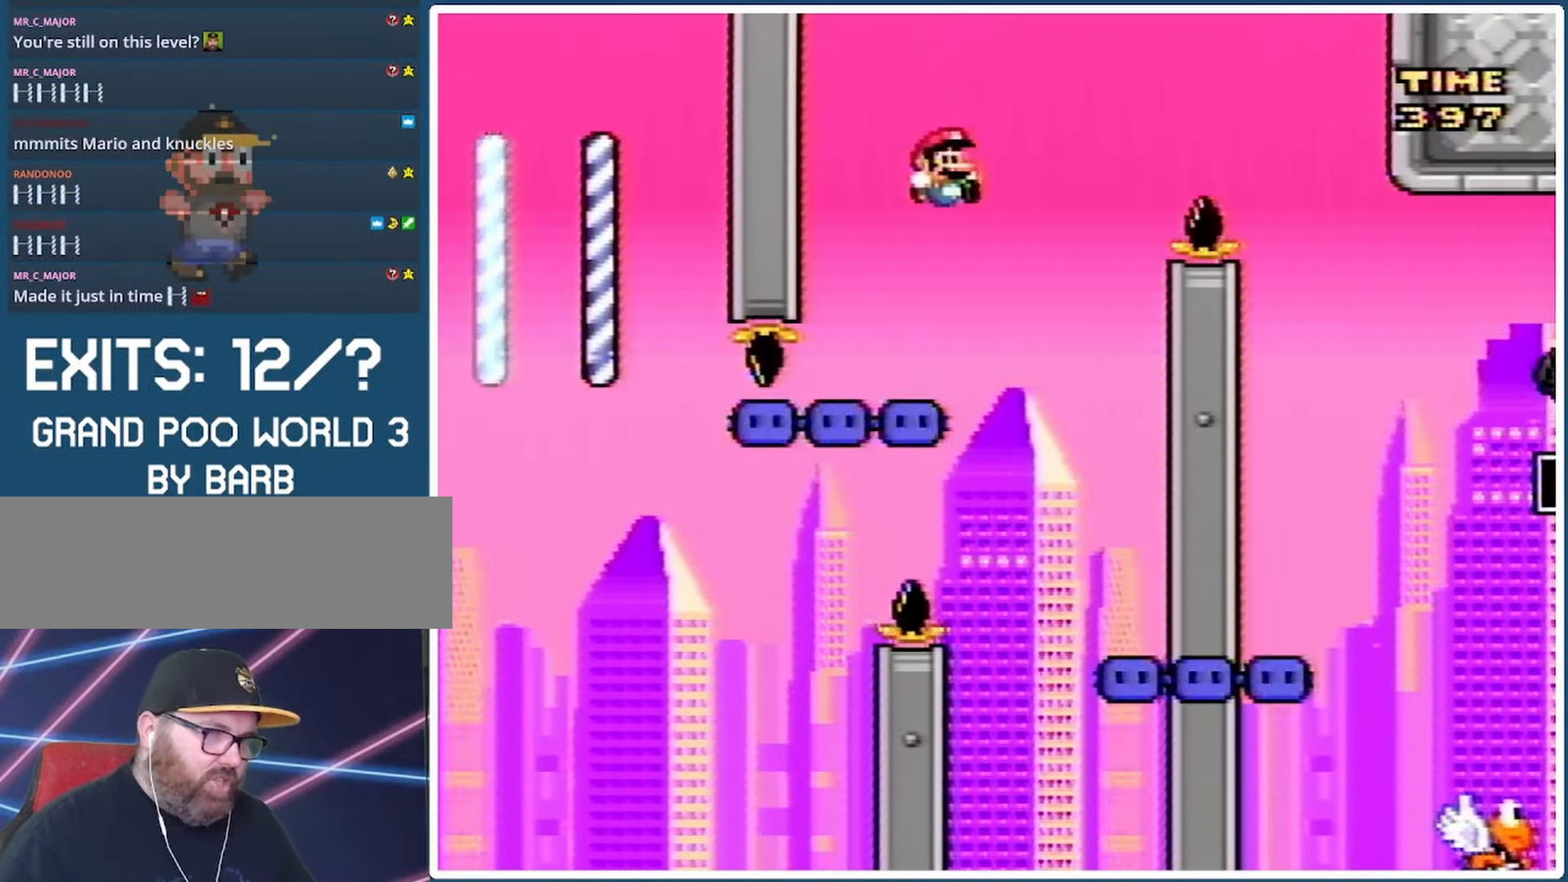
{"buttons": [], "events": [[167, "DPAD_RIGHT", "up"], [233, "B", "up"], [367, "Y", "up"]]}
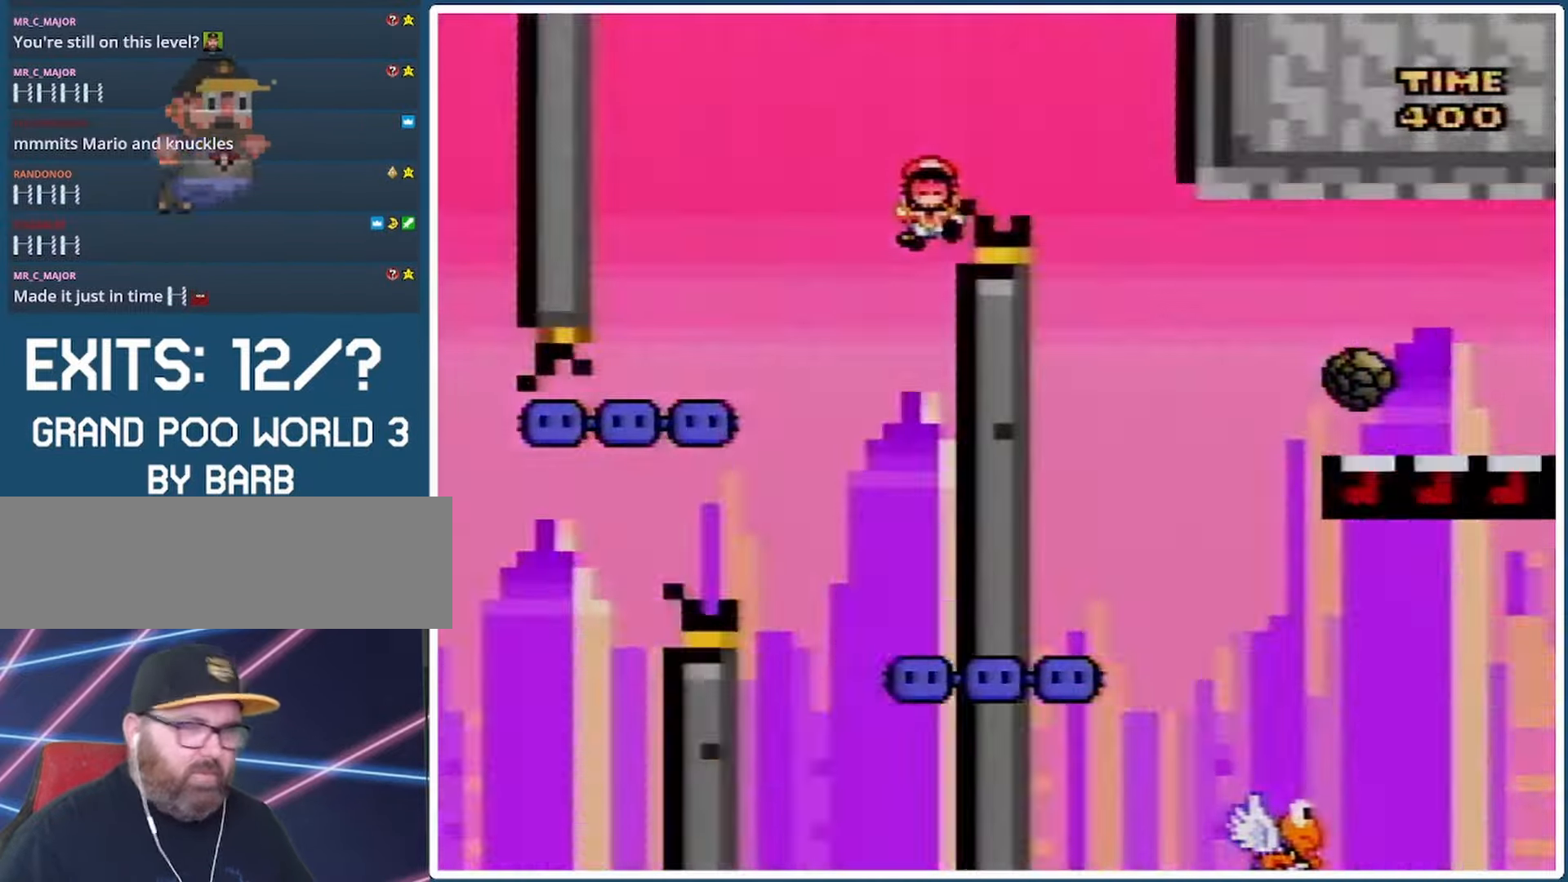
{"buttons": [], "events": []}
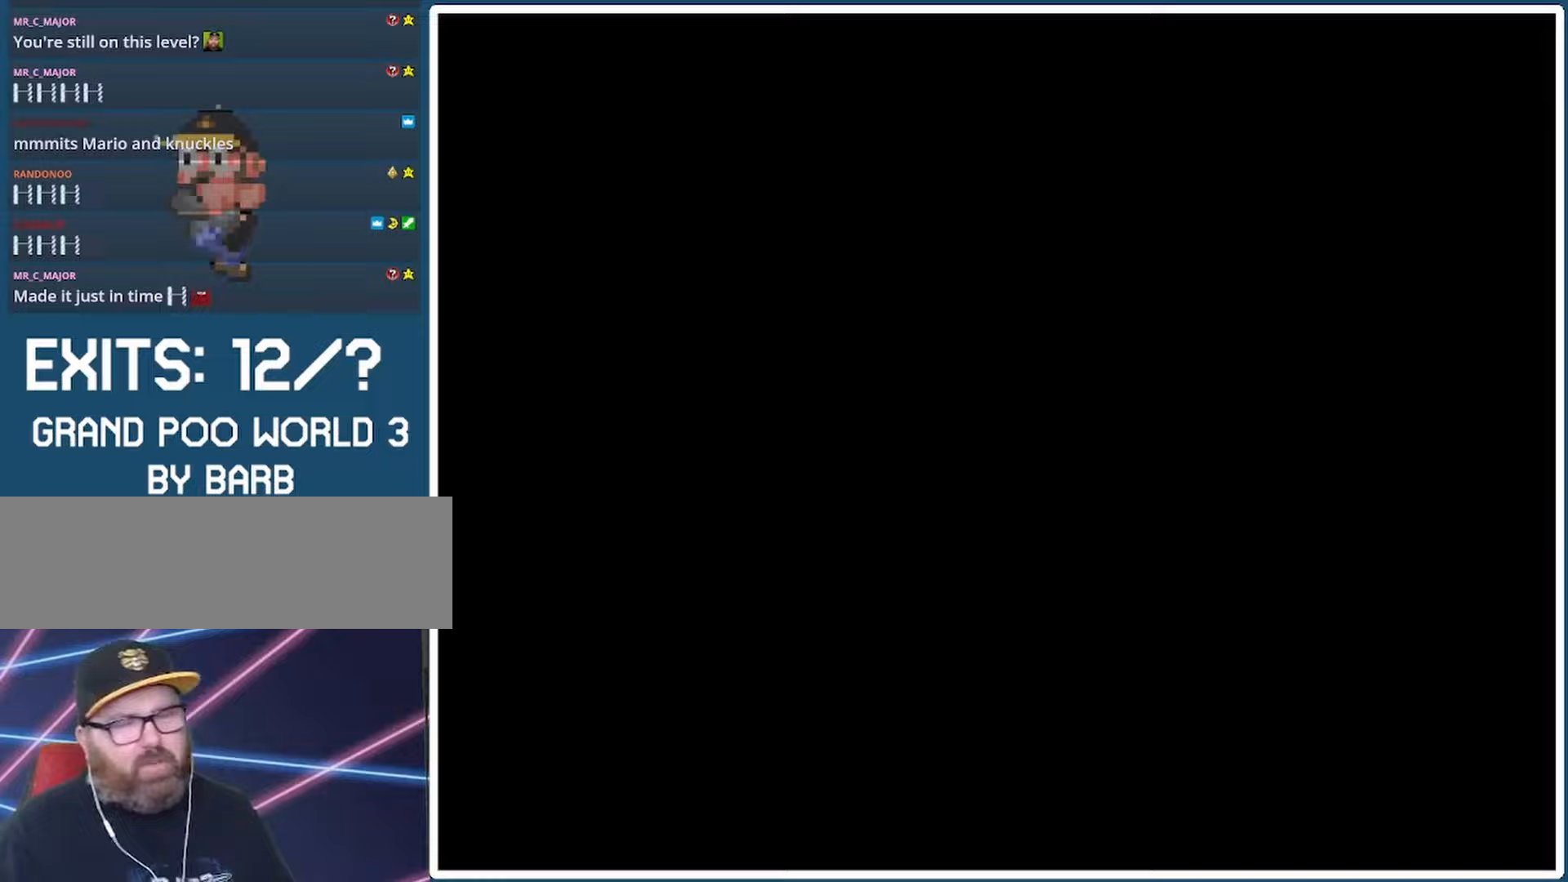
{"buttons": [], "events": []}
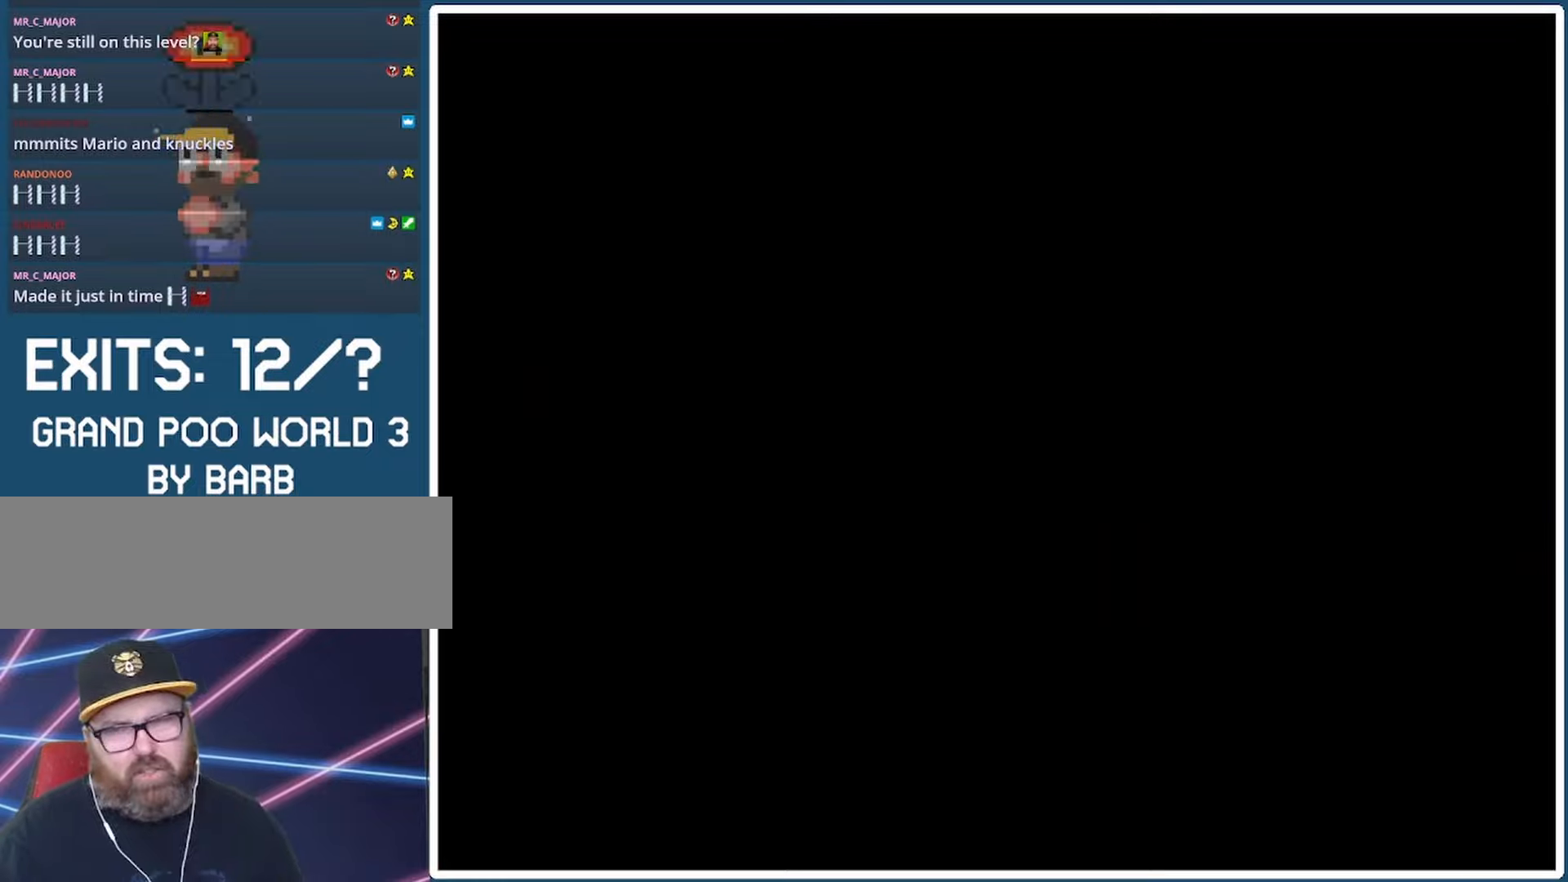
{"buttons": [], "events": []}
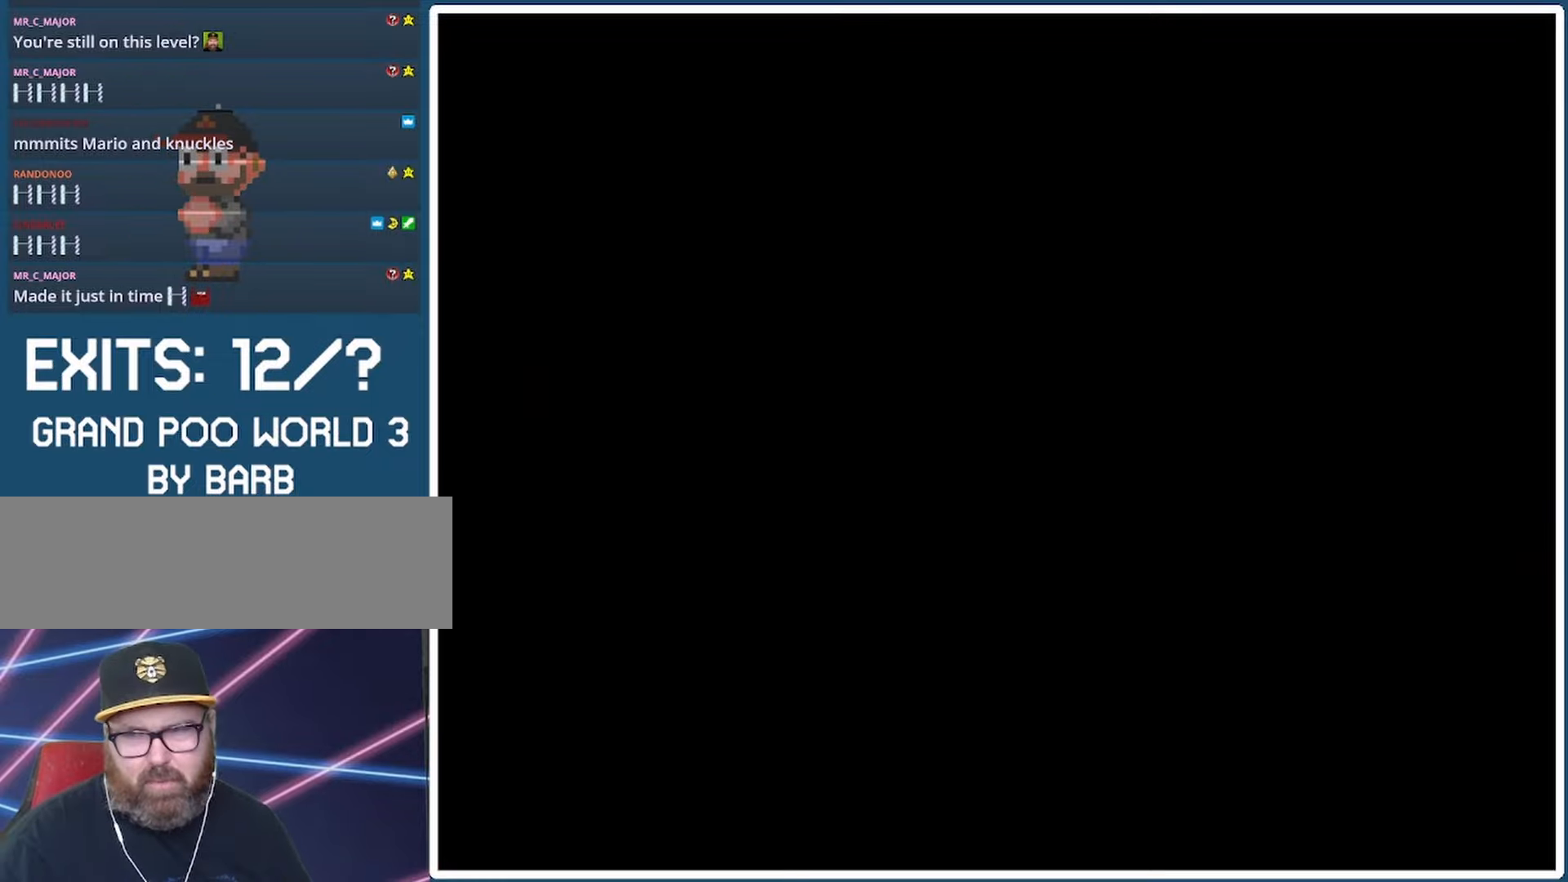
{"buttons": ["B", "Y"], "events": [[33, "Y", "down"], [67, "DPAD_RIGHT", "down"], [133, "B", "down"], [167, "DPAD_RIGHT", "up"]]}
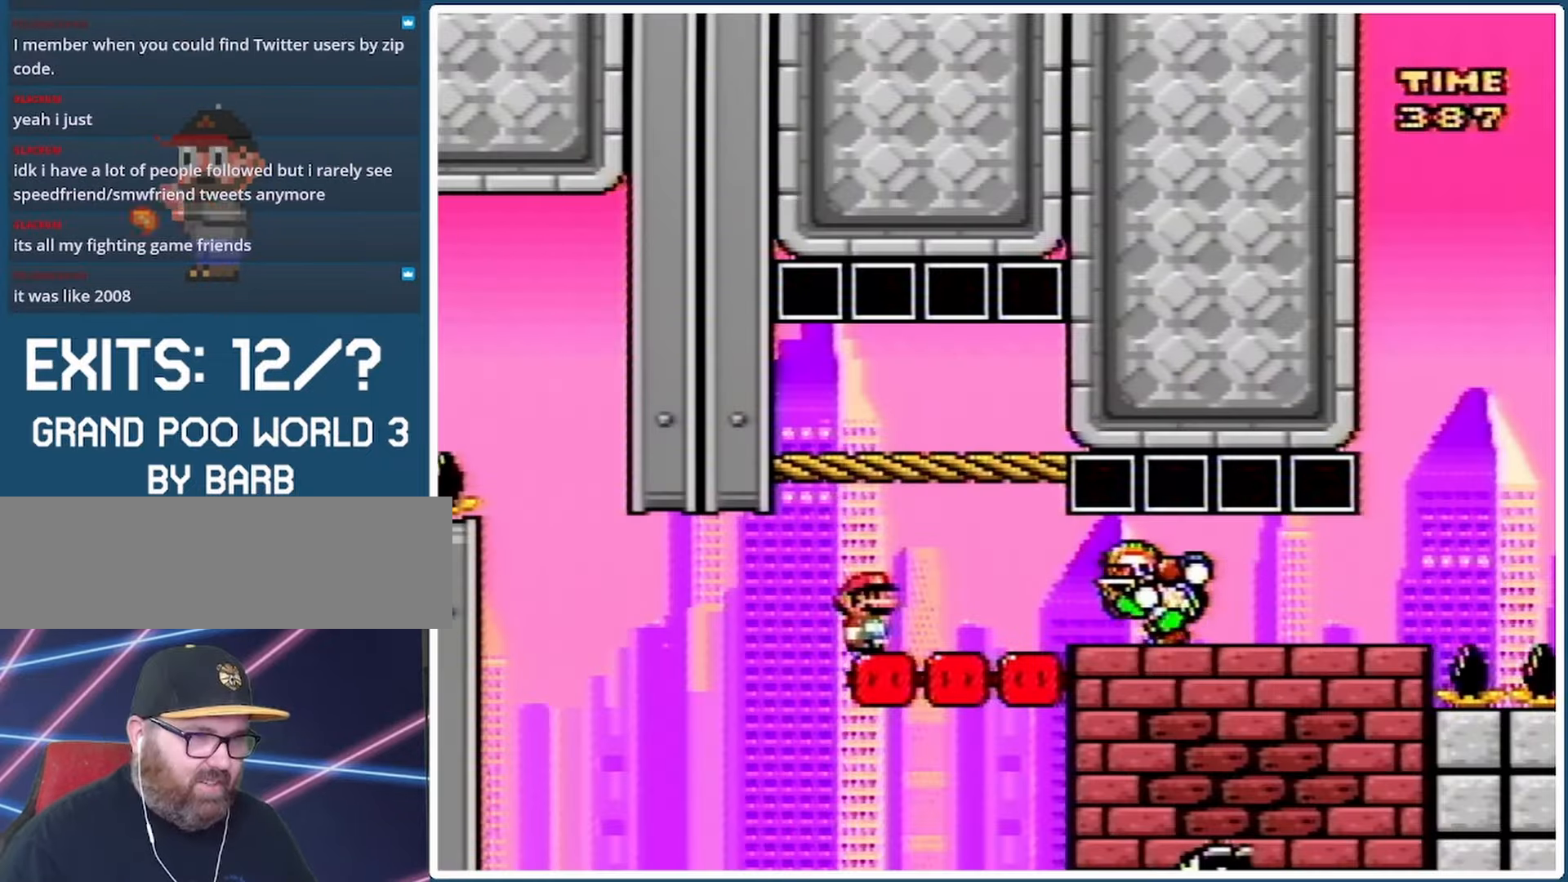
{"buttons": ["B", "Y", "DPAD_RIGHT"], "events": [[167, "DPAD_LEFT", "down"], [333, "DPAD_LEFT", "up"], [467, "DPAD_RIGHT", "down"]]}
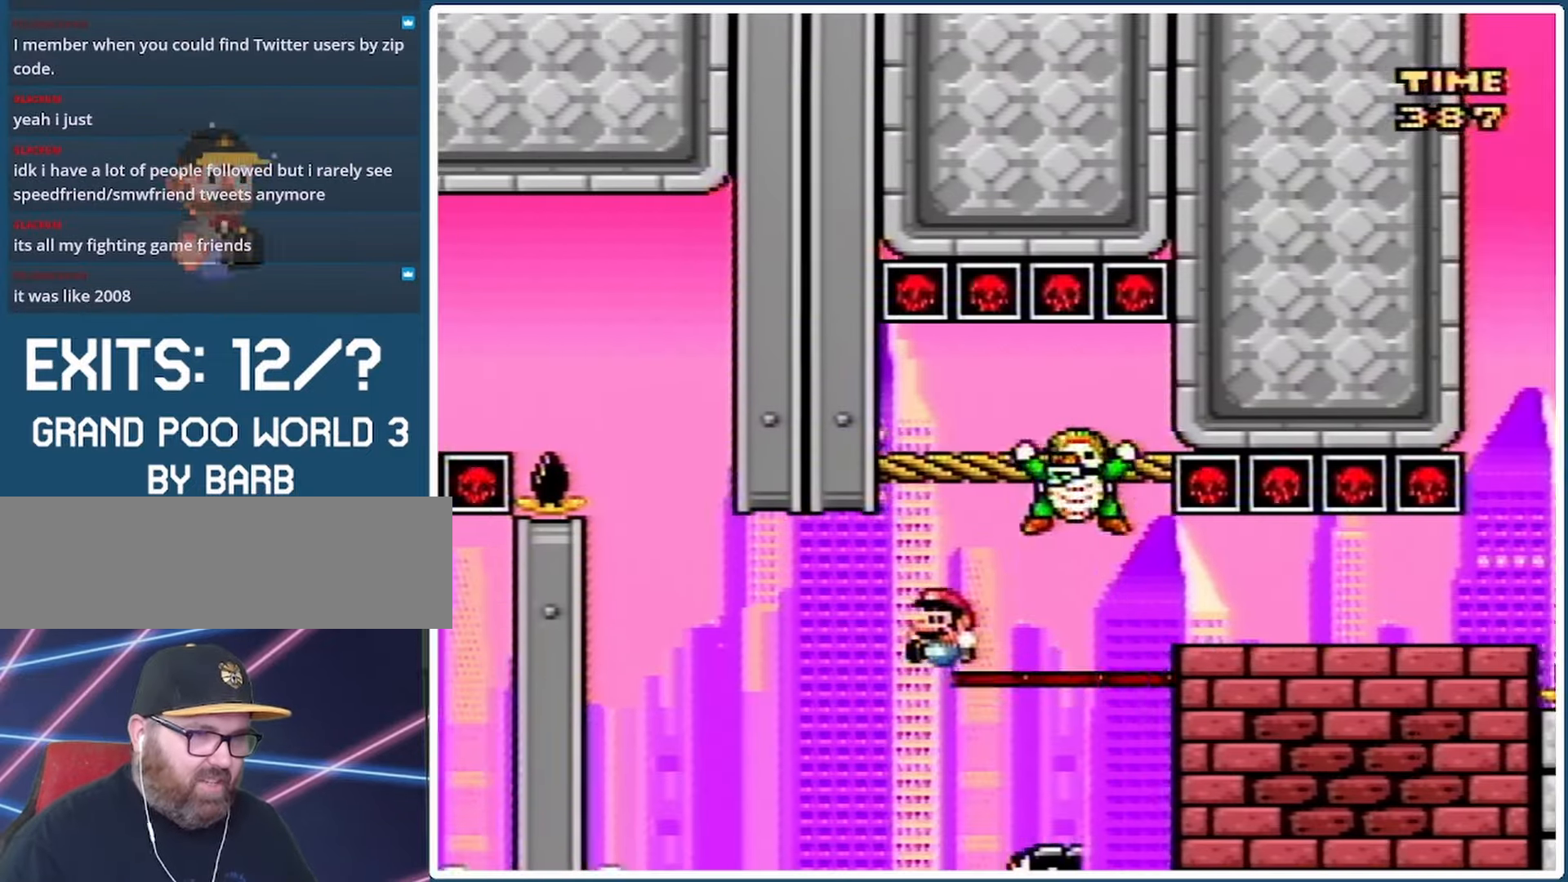
{"buttons": ["Y", "DPAD_RIGHT"], "events": [[67, "DPAD_RIGHT", "up"], [167, "DPAD_RIGHT", "down"], [400, "B", "up"]]}
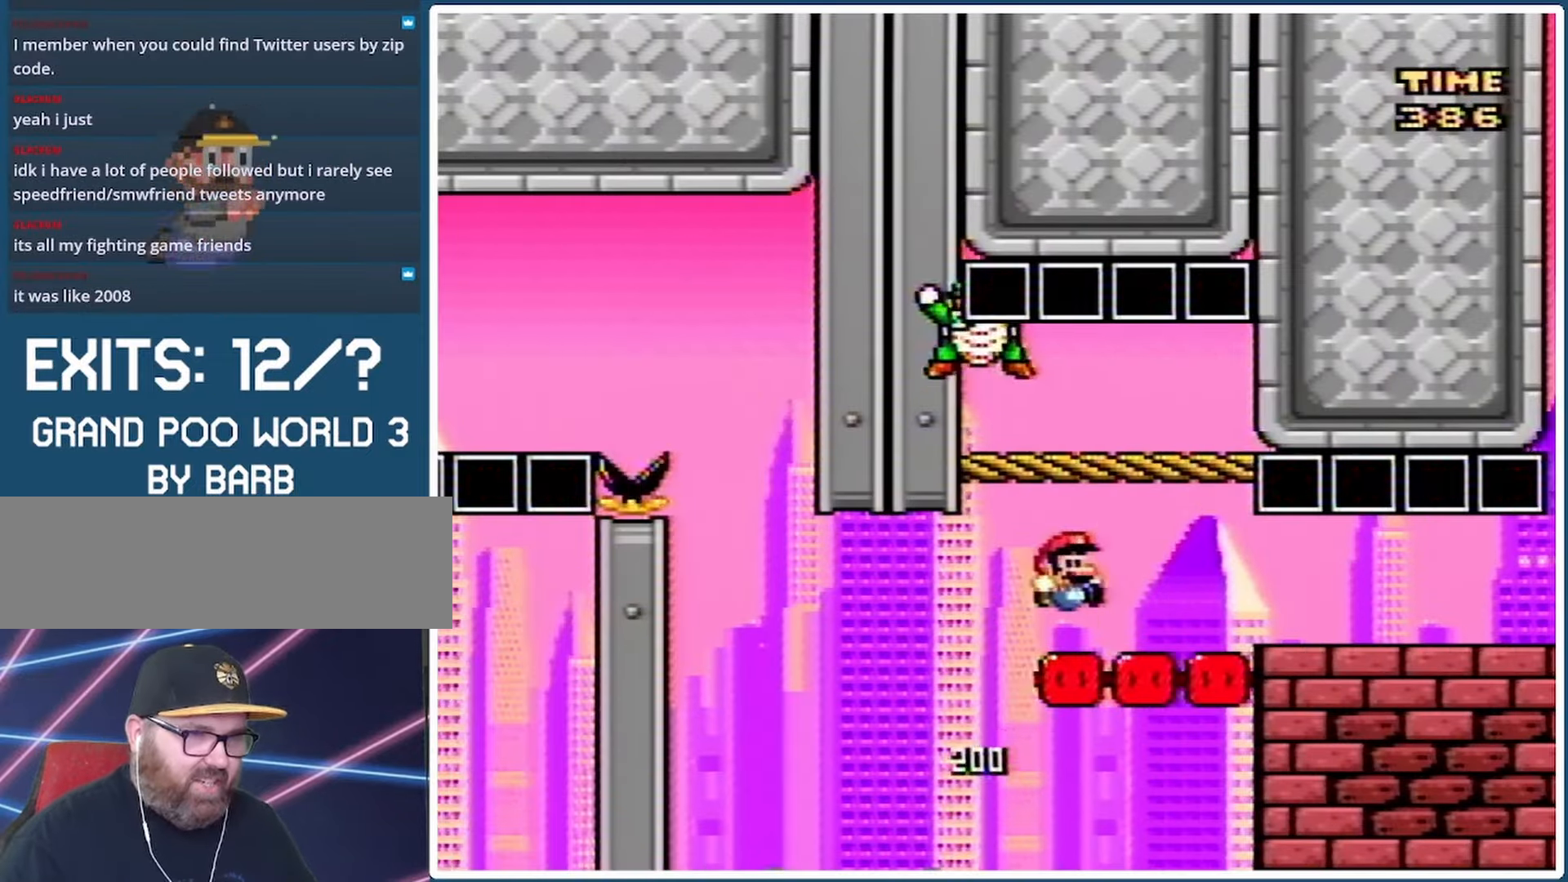
{"buttons": ["X", "DPAD_RIGHT"], "events": [[400, "Y", "up"], [433, "X", "down"]]}
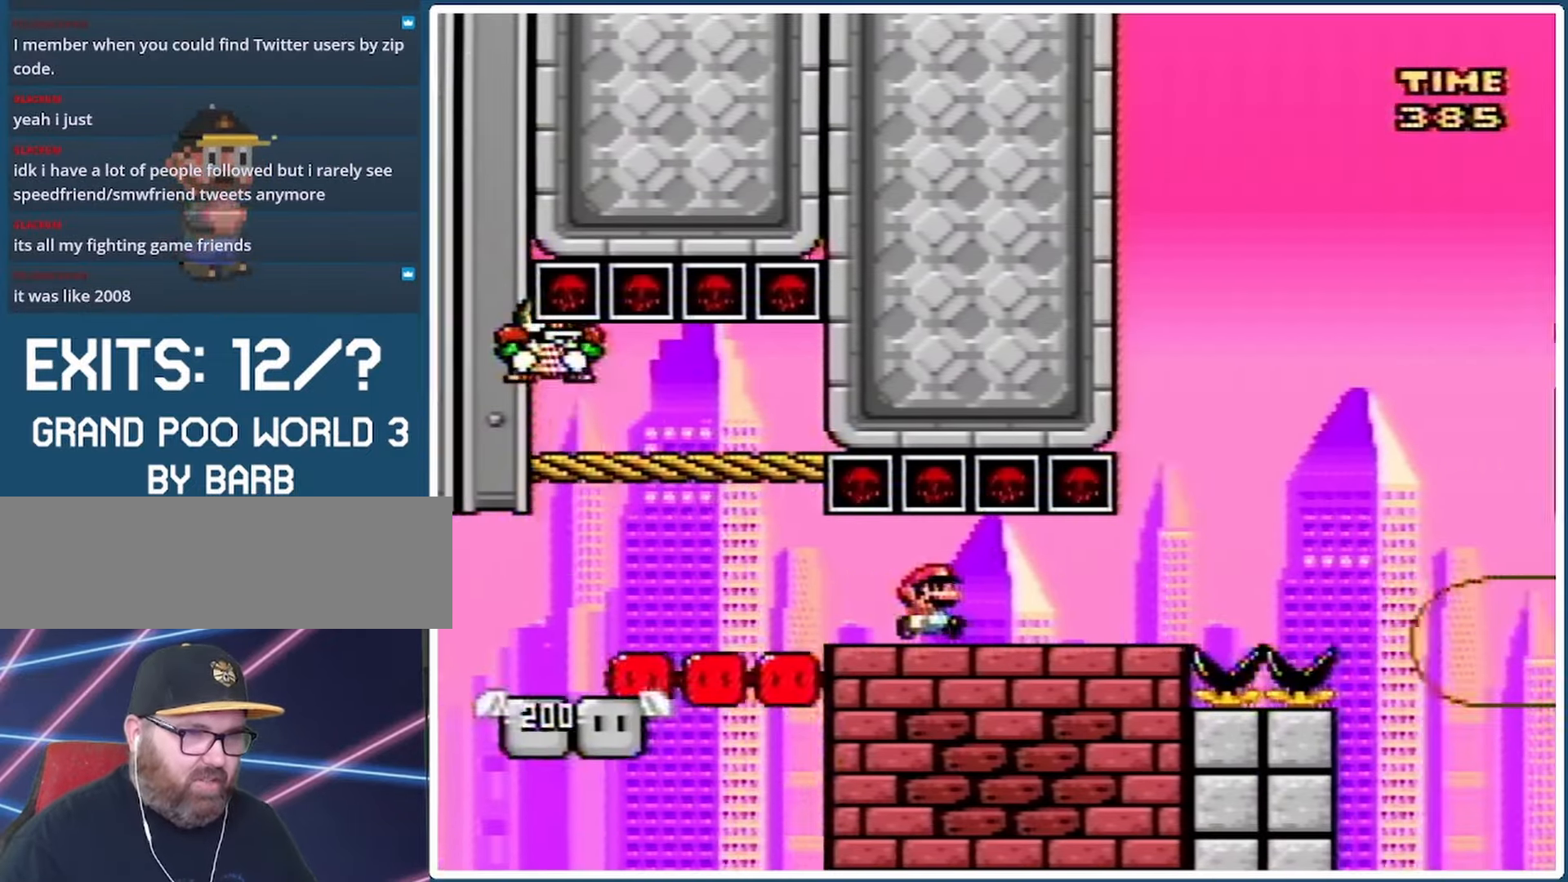
{"buttons": ["A", "X", "DPAD_RIGHT"], "events": [[233, "A", "down"]]}